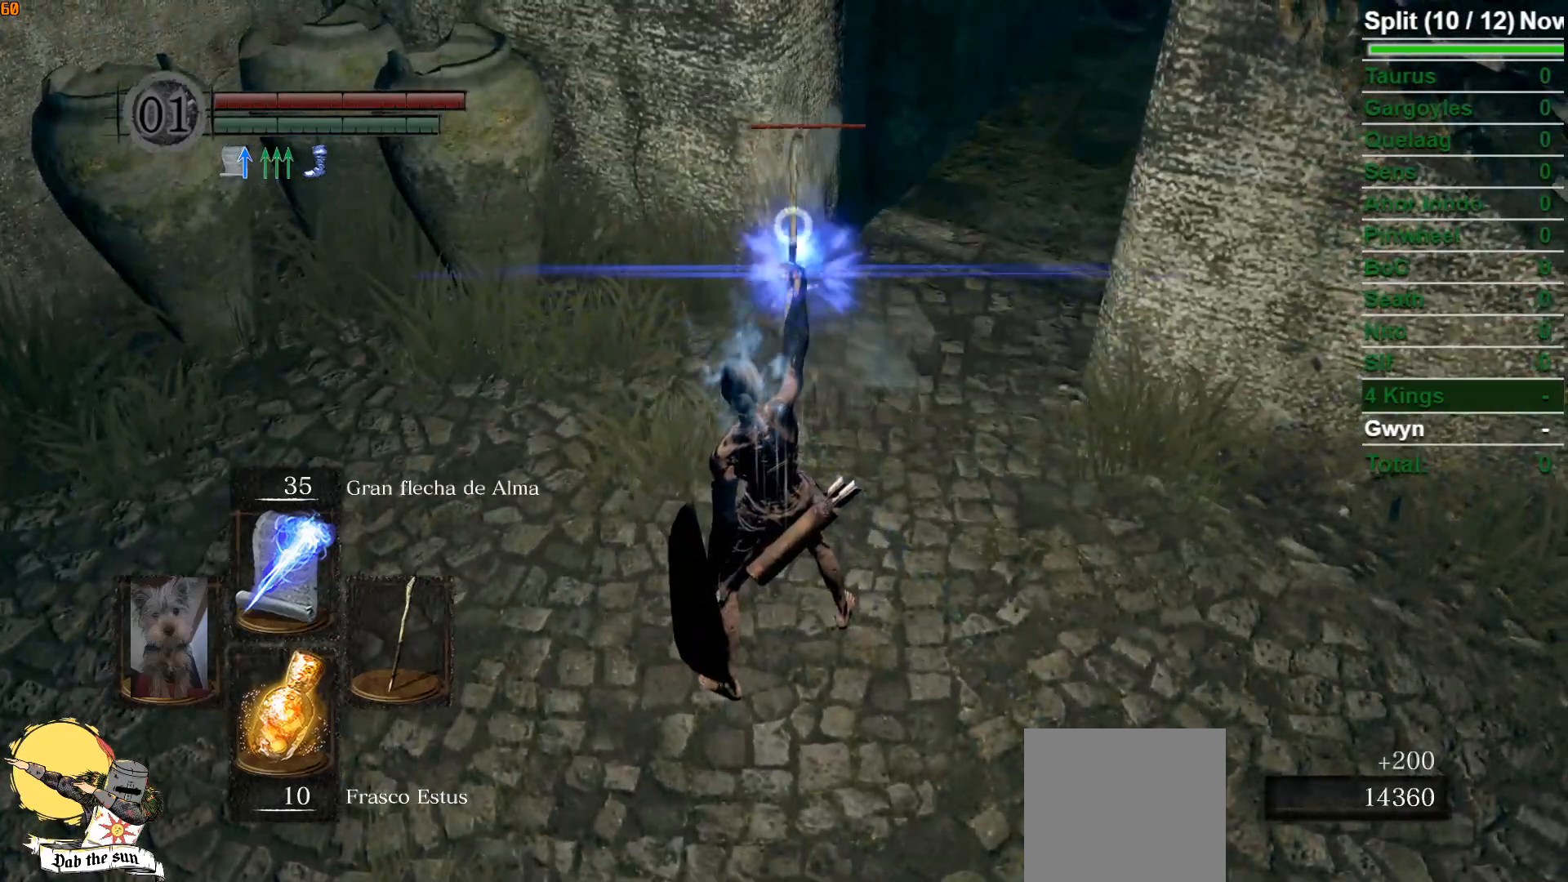
Gameplay with a controller (Xbox layout); each line is a JSON object with the inputs held at the frame after it. "events" lists button and stick changes between this image and that frame as [ms after this image, input, new state], when the widget could be followed in between.
{"buttons": [], "left_stick": "up", "right_stick": "center", "events": [[317, "R3", "down"], [383, "R3", "up"], [500, "left_stick", "up"]]}
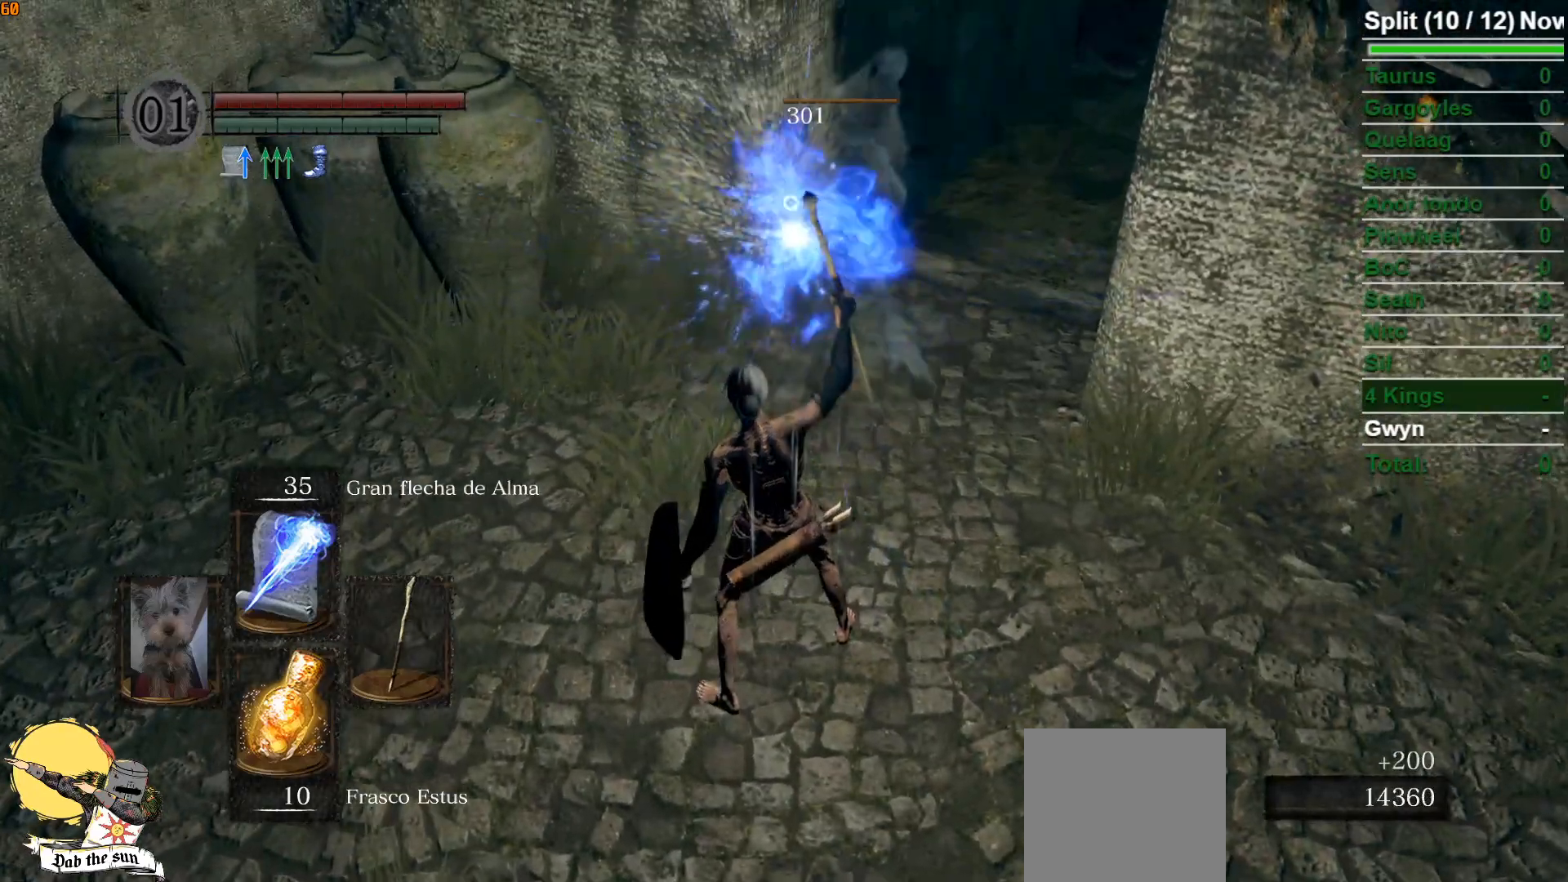
{"buttons": ["B"], "left_stick": "up", "right_stick": "center", "events": [[100, "B", "down"], [250, "right_stick", "right"], [367, "right_stick", "center"]]}
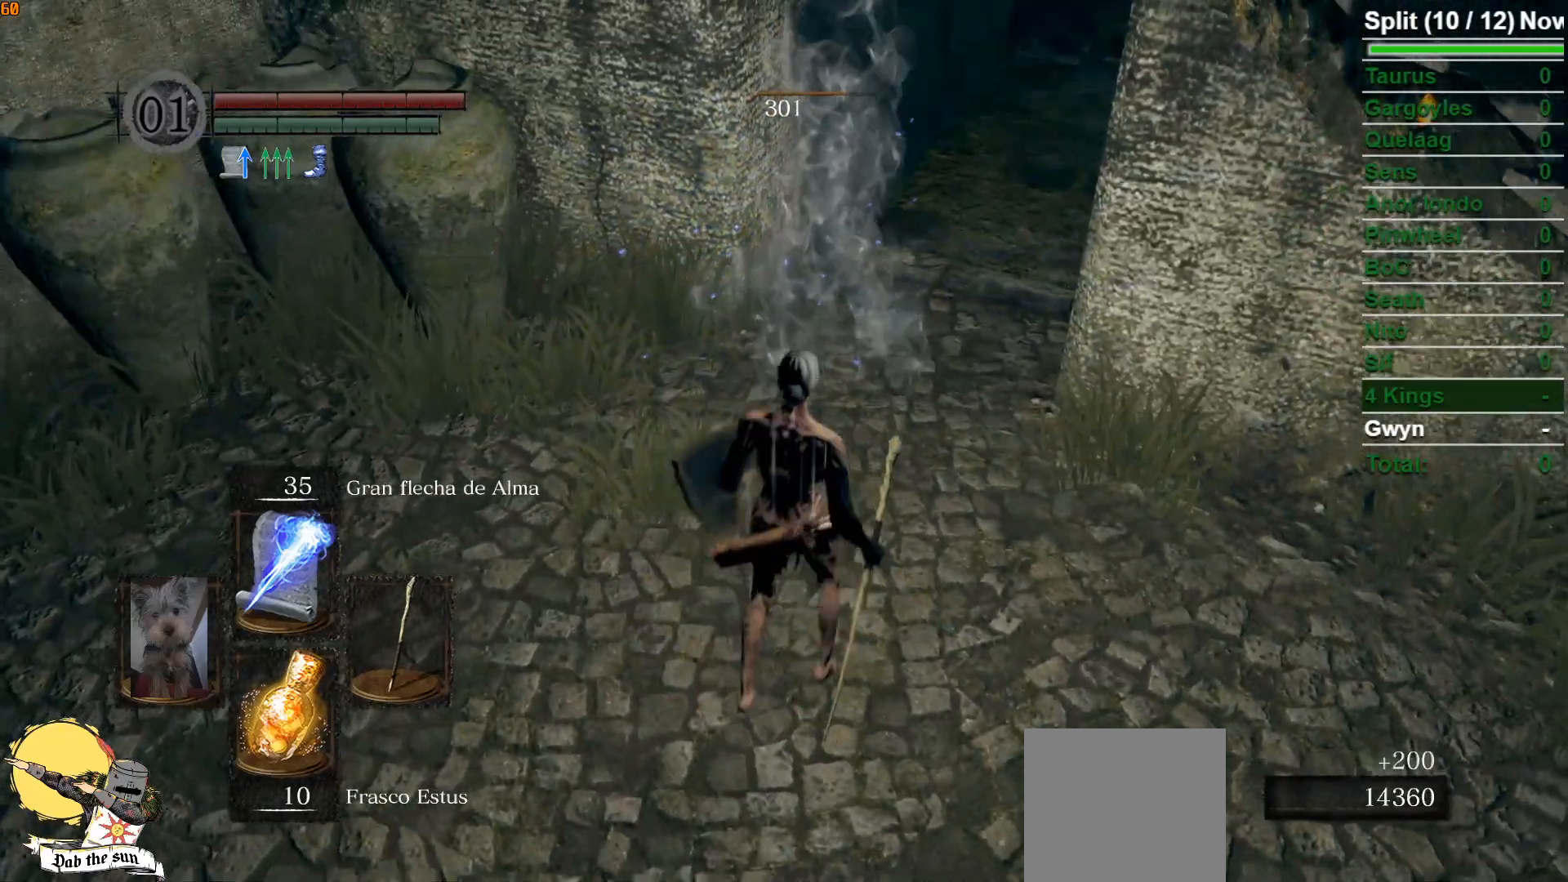
{"buttons": ["B"], "left_stick": "up", "right_stick": "center", "events": [[233, "right_stick", "right"], [383, "right_stick", "center"]]}
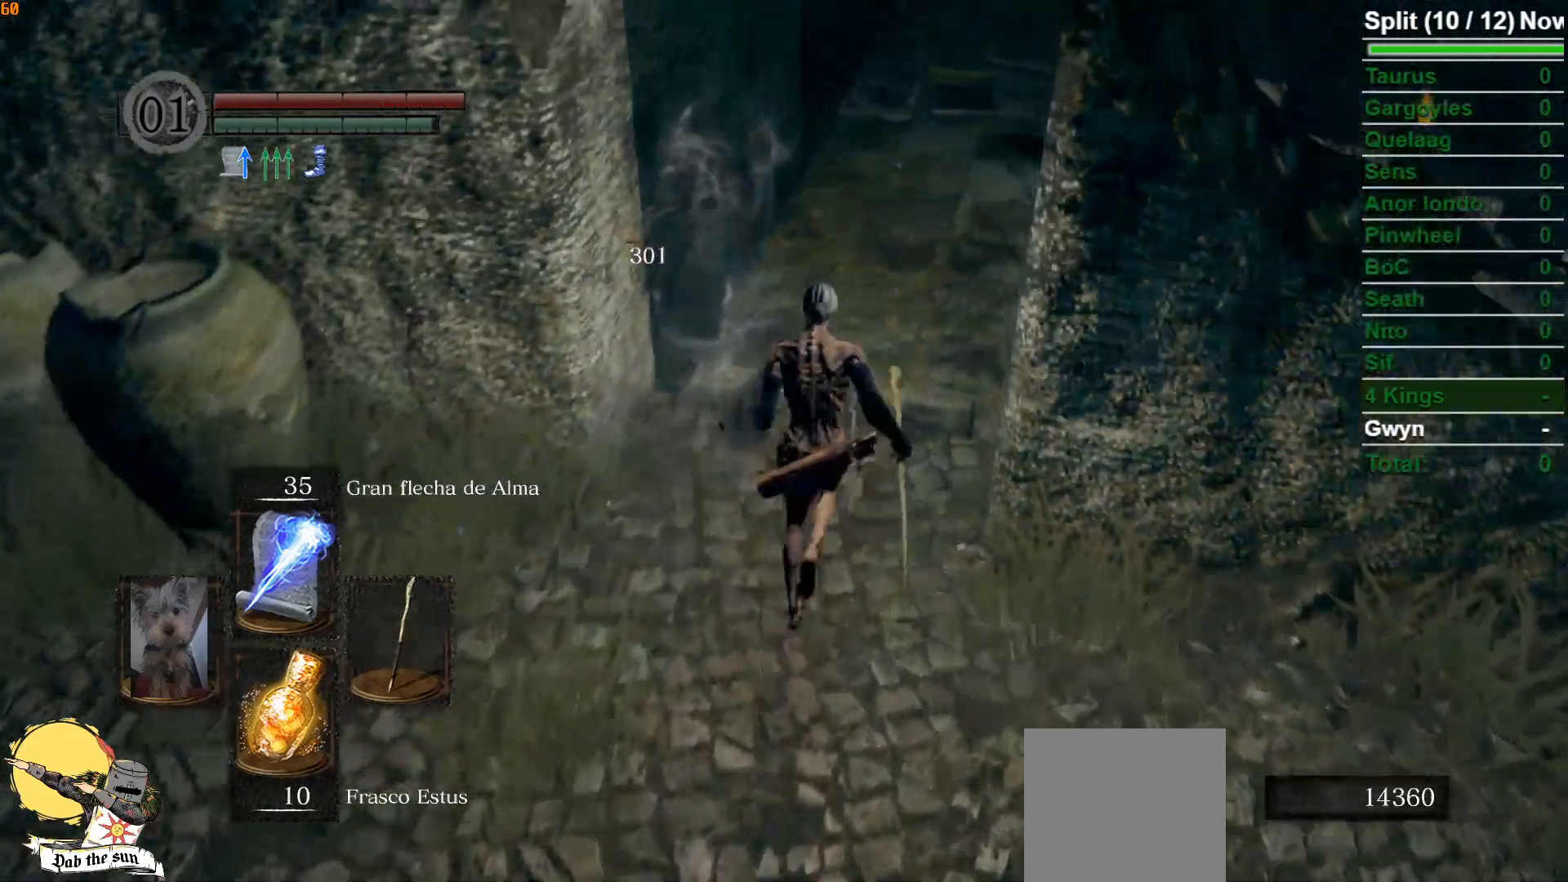
{"buttons": ["B"], "left_stick": "up", "right_stick": "center", "events": [[217, "right_stick", "down-right"], [317, "right_stick", "center"]]}
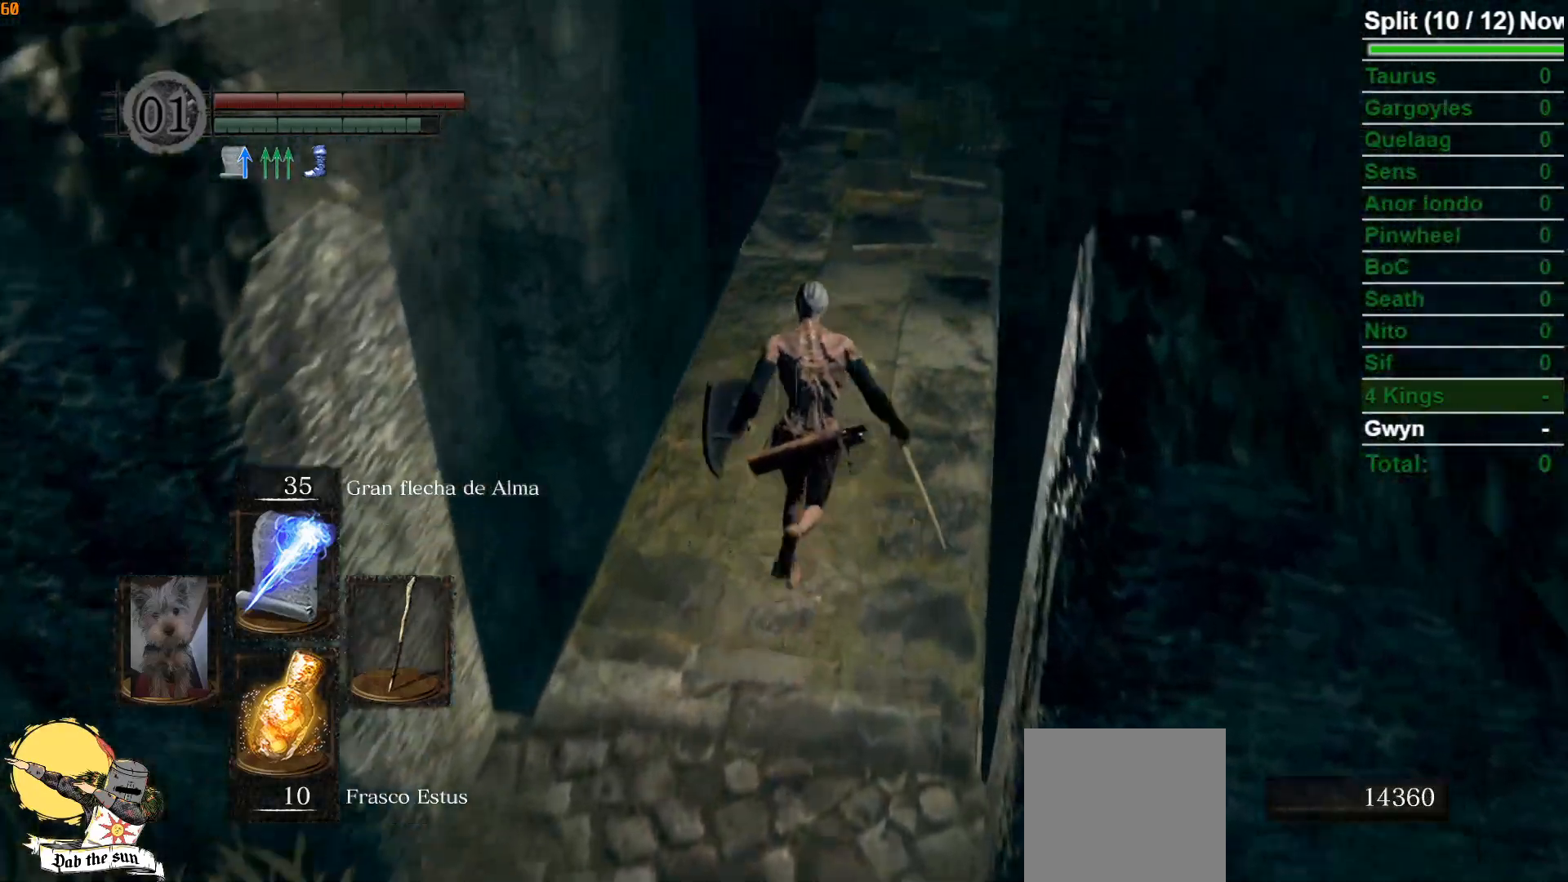
{"buttons": ["B"], "left_stick": "up", "right_stick": "center", "events": []}
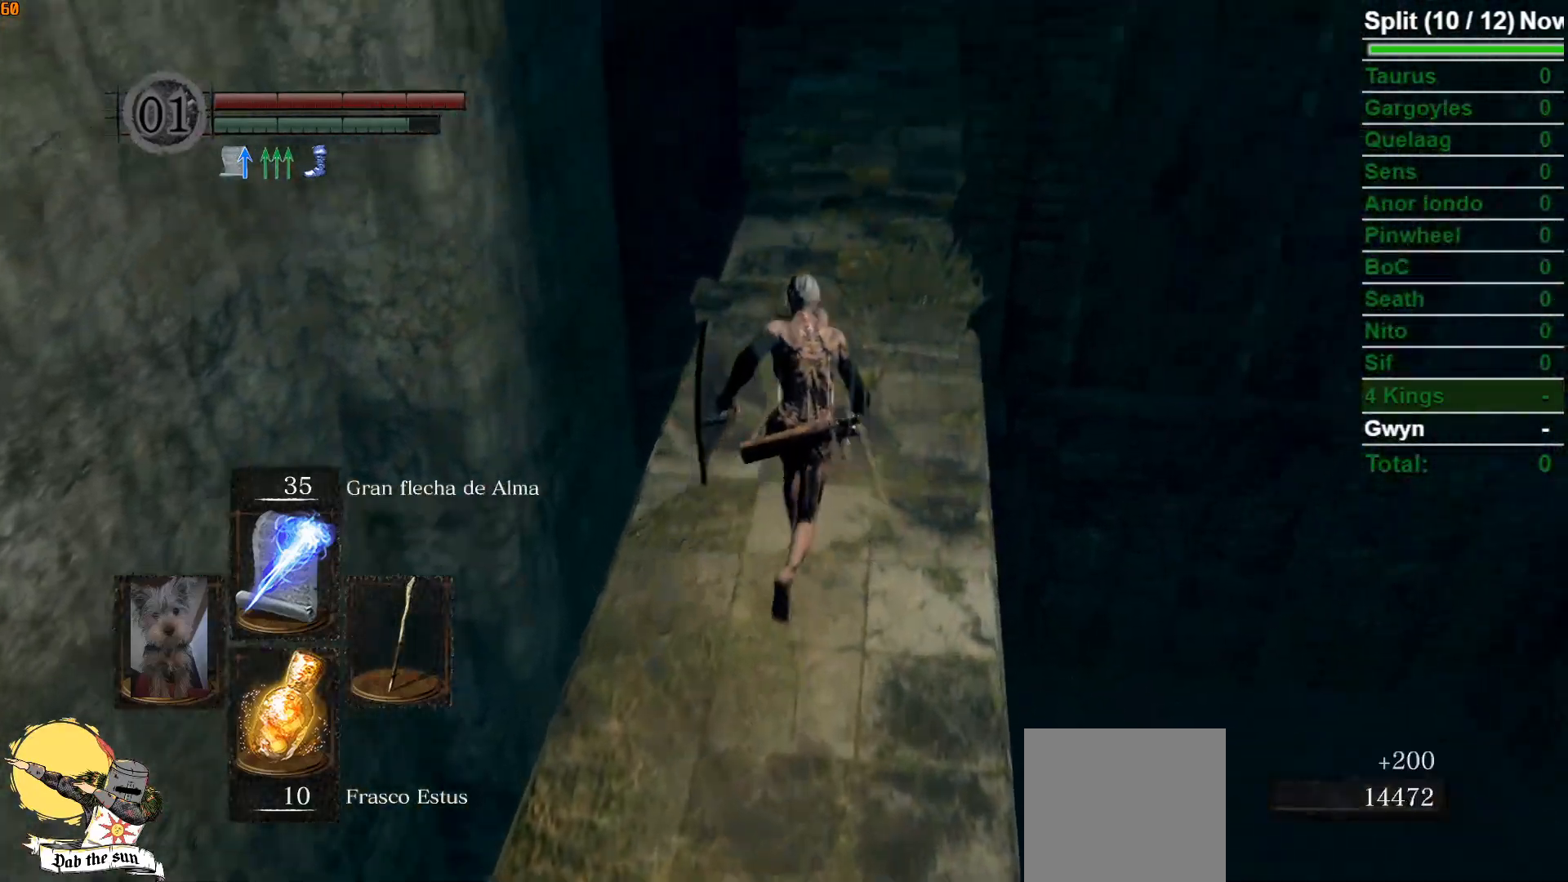
{"buttons": ["B"], "left_stick": "up", "right_stick": "center", "events": [[350, "right_stick", "up"], [450, "right_stick", "center"]]}
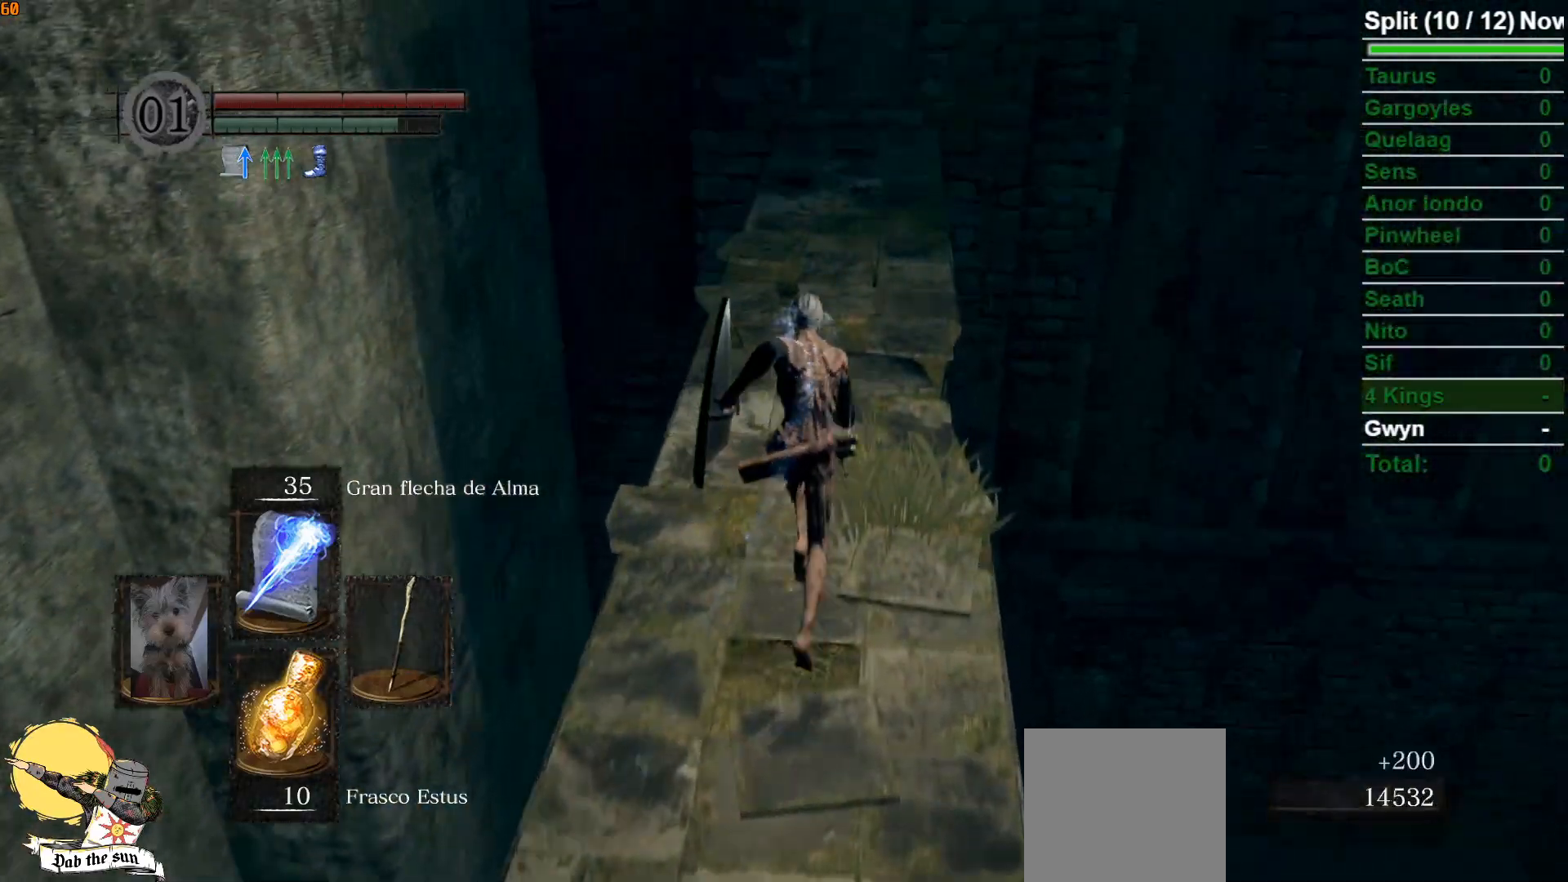
{"buttons": ["B"], "left_stick": "up", "right_stick": "center", "events": [[333, "right_stick", "down-right"], [433, "right_stick", "center"]]}
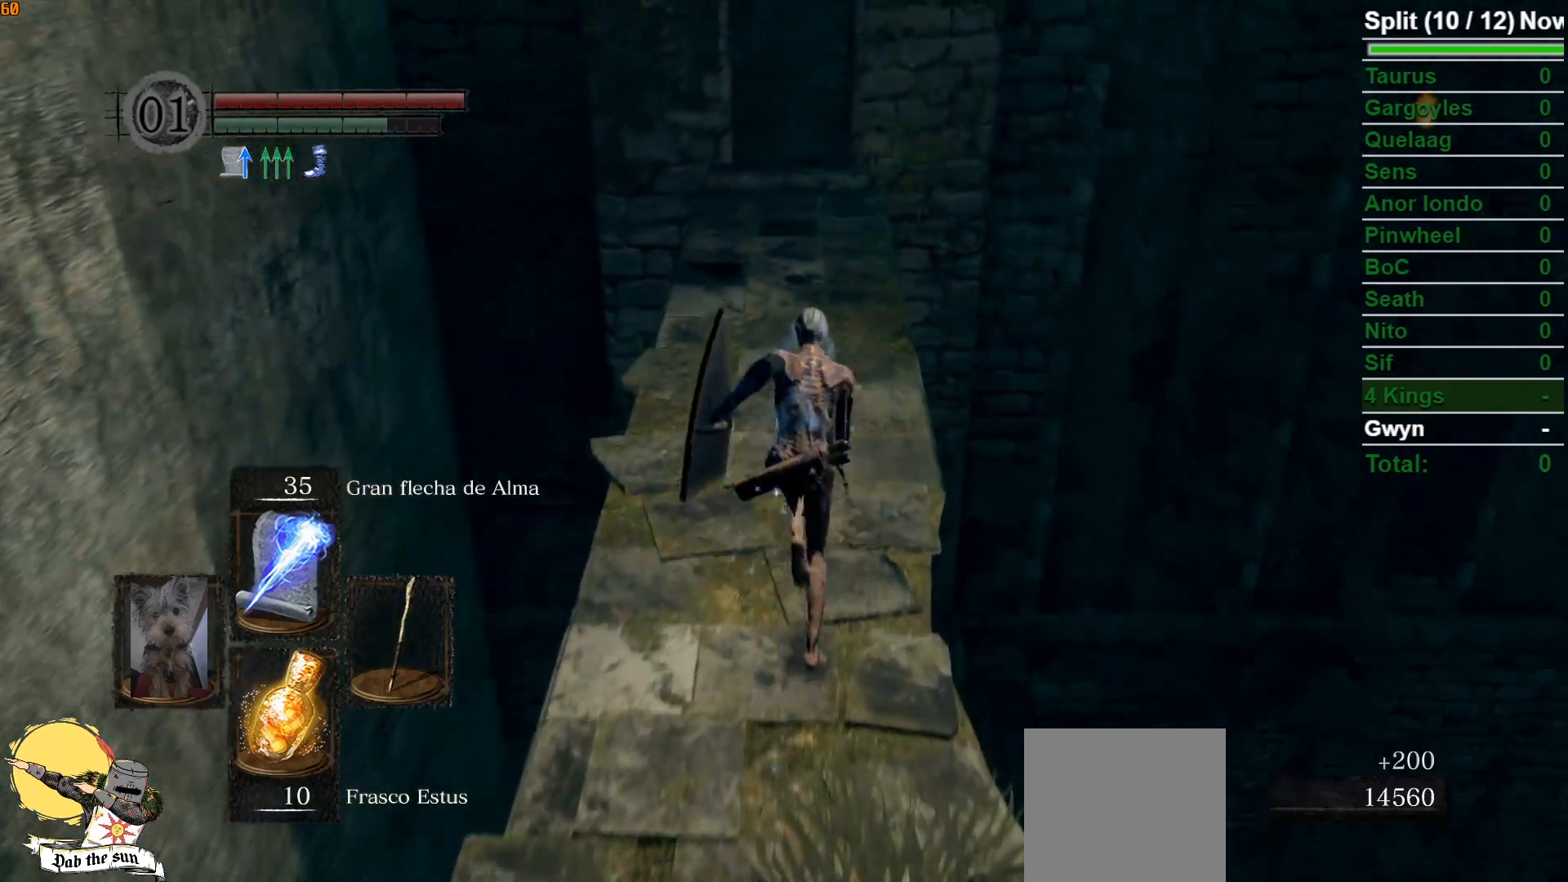
{"buttons": ["B"], "left_stick": "up", "right_stick": "down", "events": [[150, "right_stick", "up"], [283, "right_stick", "center"], [500, "right_stick", "down"]]}
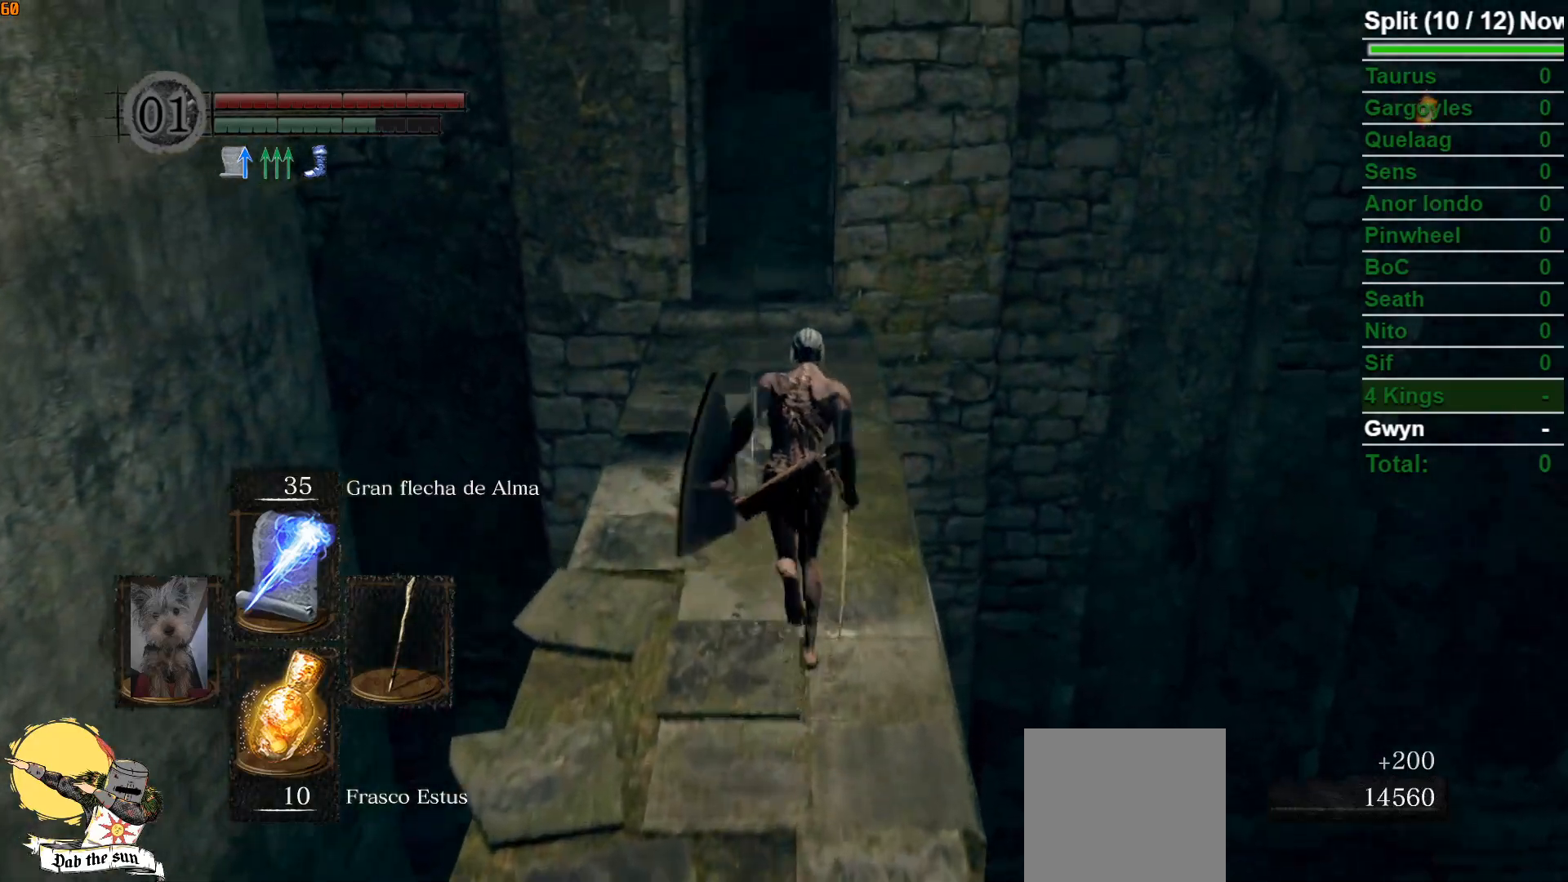
{"buttons": ["B"], "left_stick": "up", "right_stick": "center", "events": [[117, "right_stick", "center"]]}
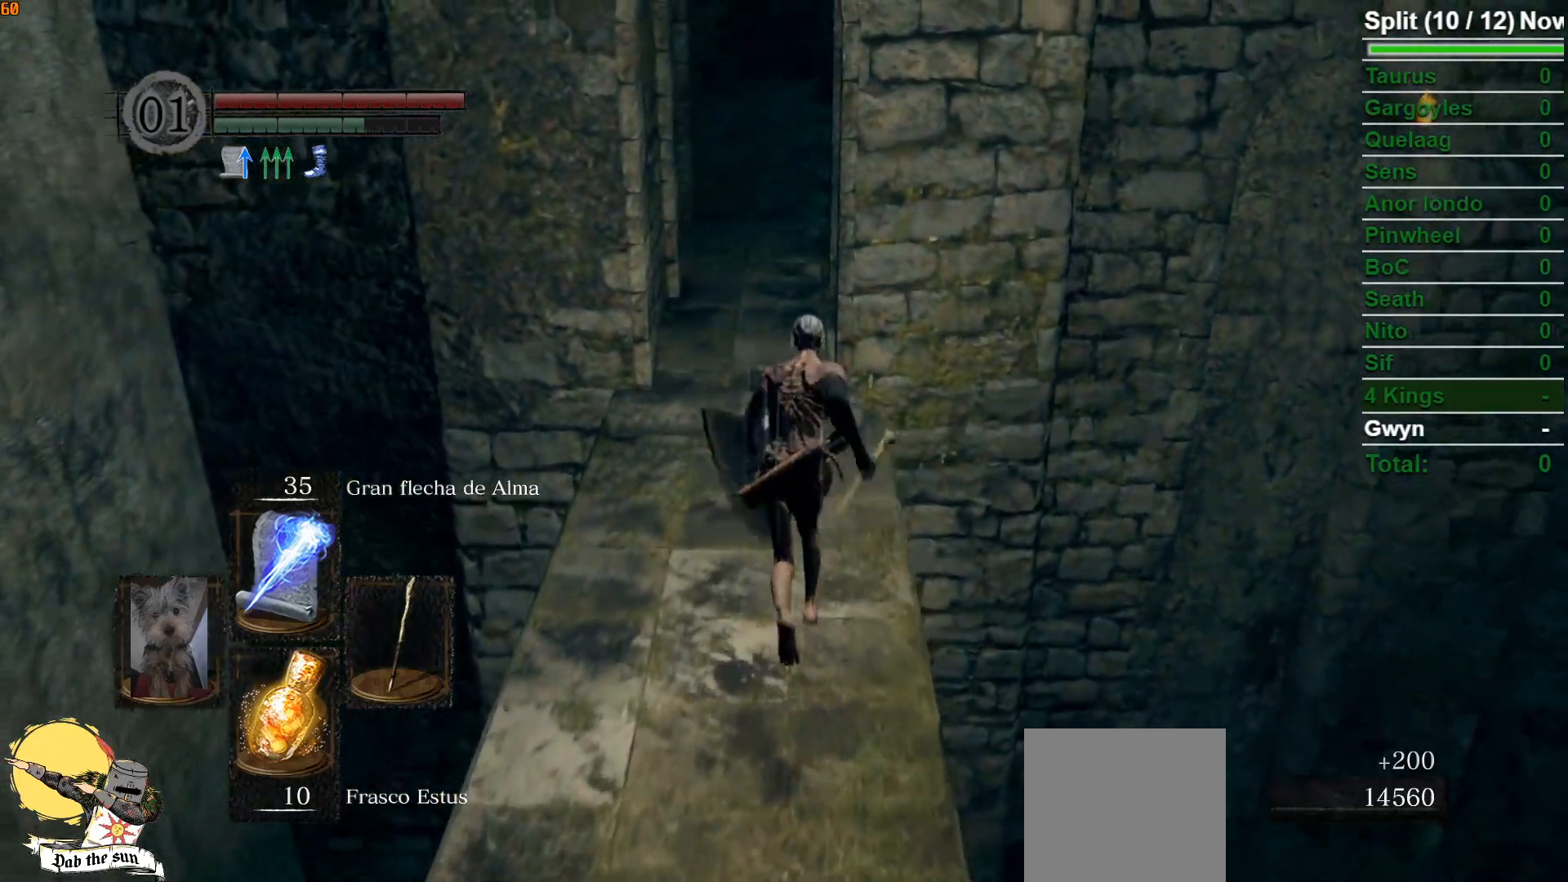
{"buttons": ["B"], "left_stick": "down", "right_stick": "center", "events": [[433, "left_stick", "left"], [500, "left_stick", "down"]]}
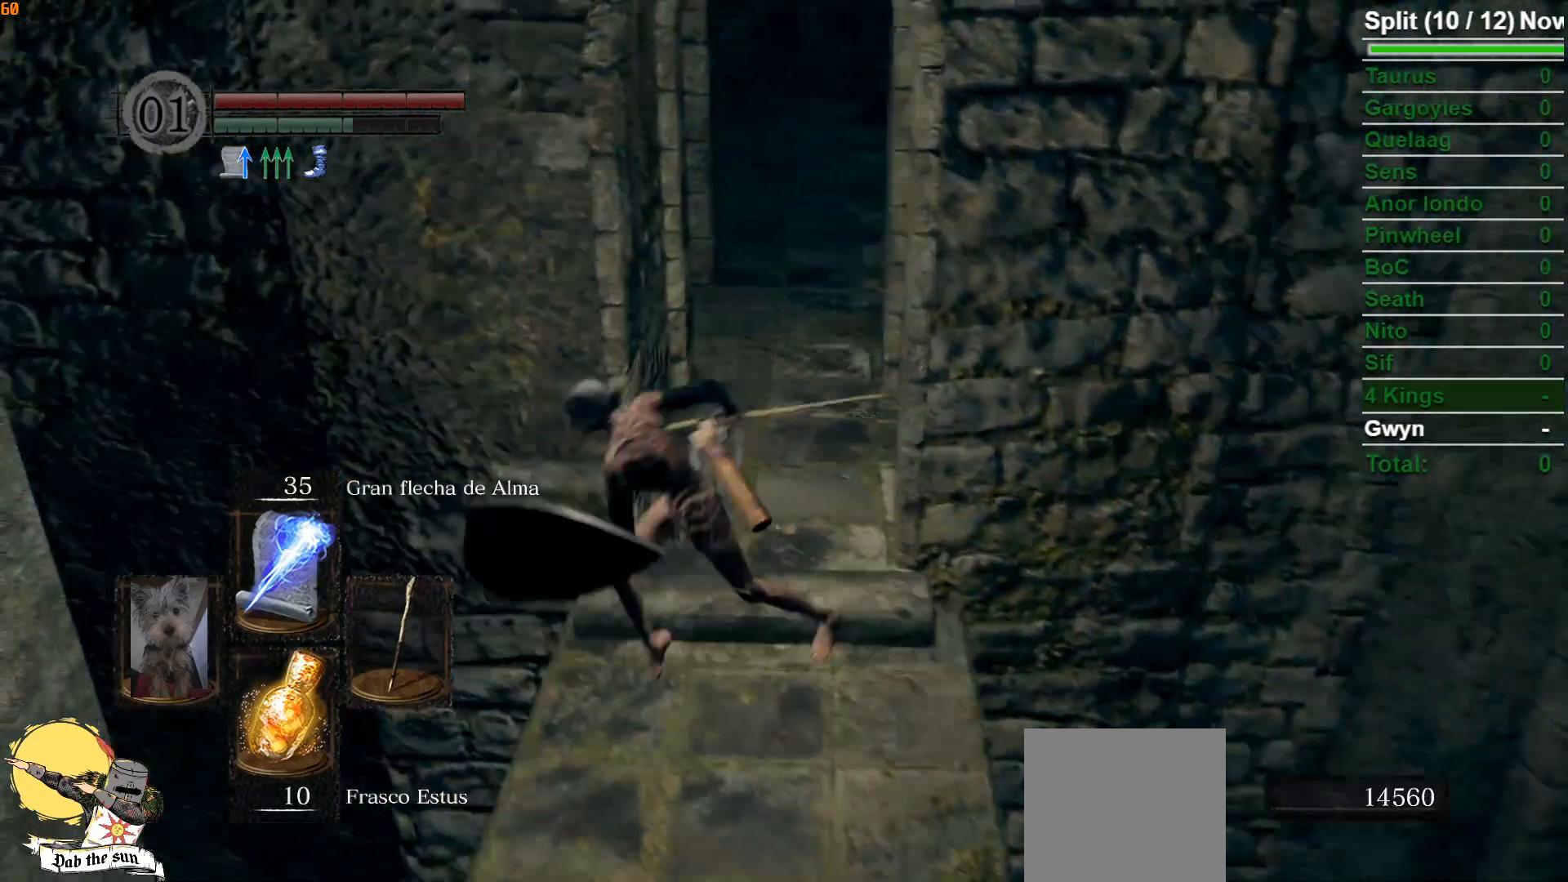
{"buttons": [], "left_stick": "down", "right_stick": "center", "events": [[67, "right_stick", "right"], [167, "right_stick", "center"], [317, "B", "up"]]}
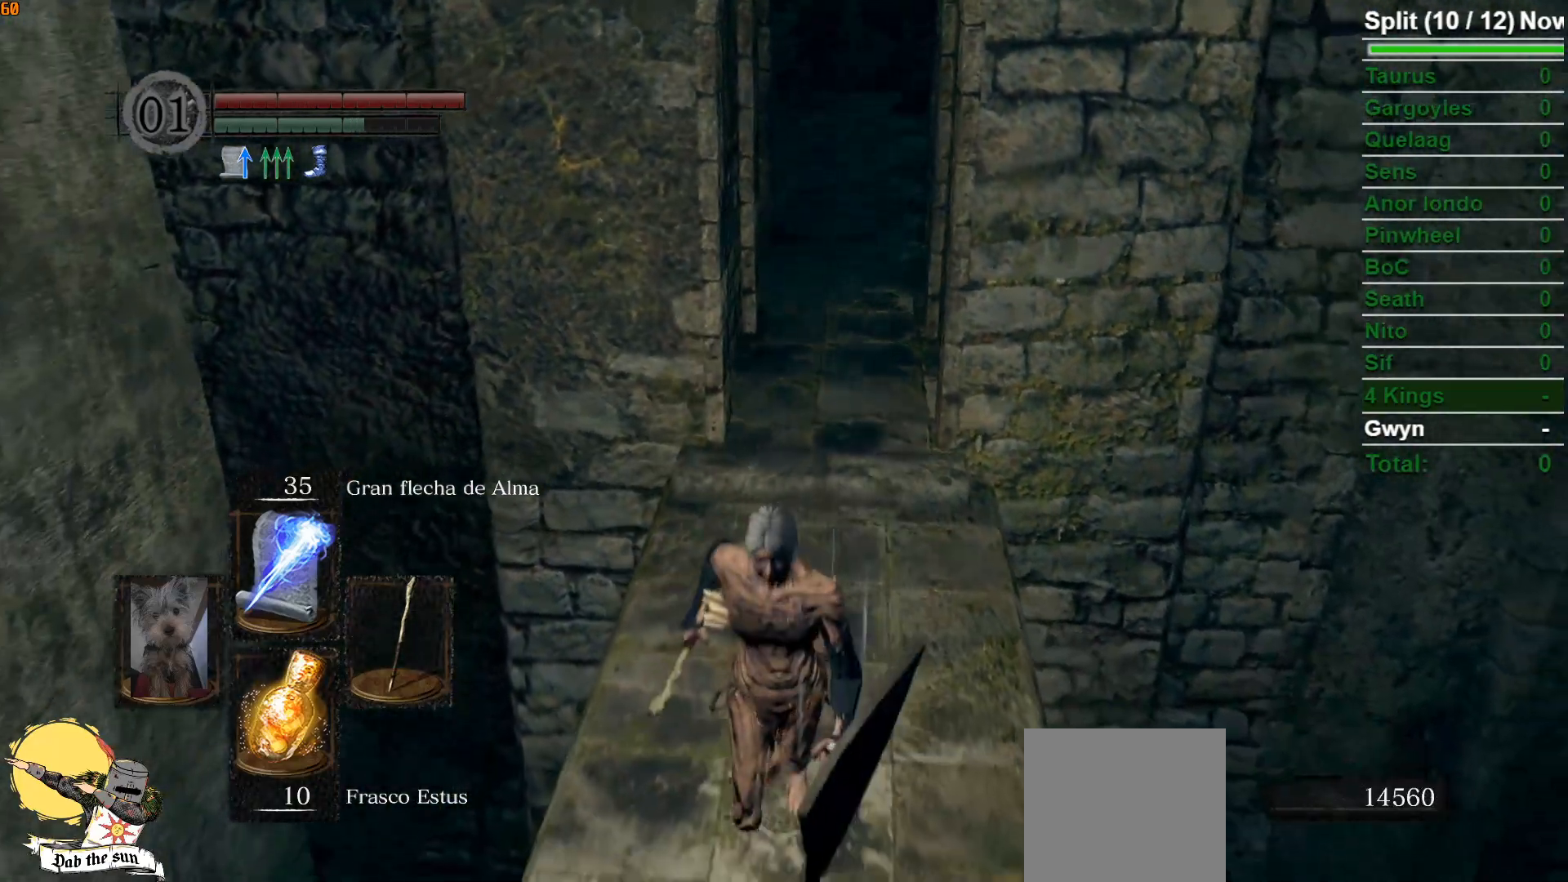
{"buttons": [], "left_stick": "down", "right_stick": "center", "events": []}
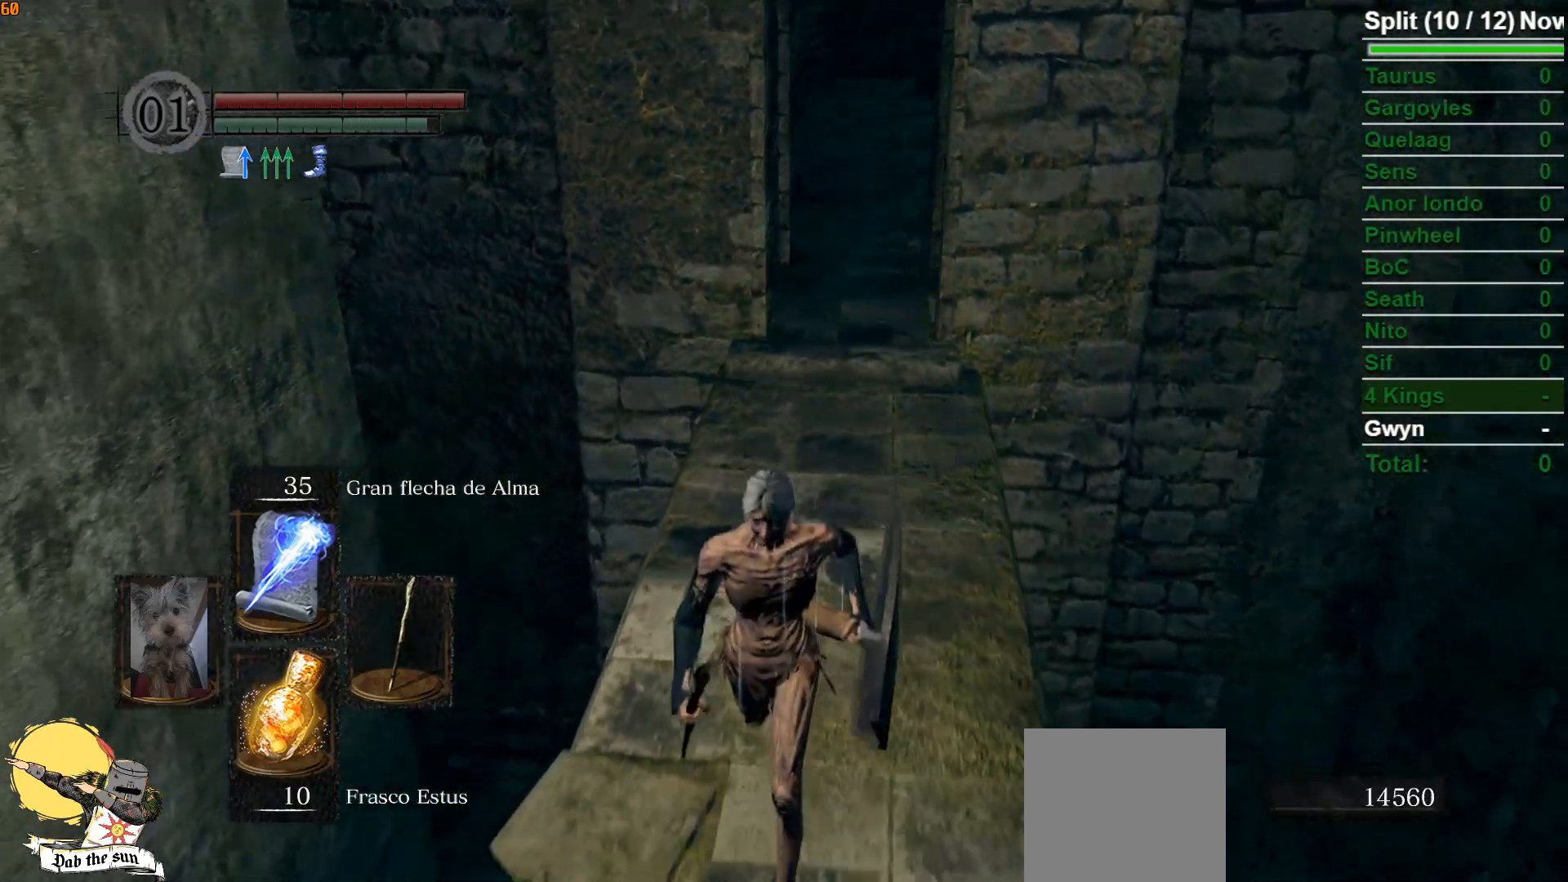
{"buttons": [], "left_stick": "down", "right_stick": "center", "events": []}
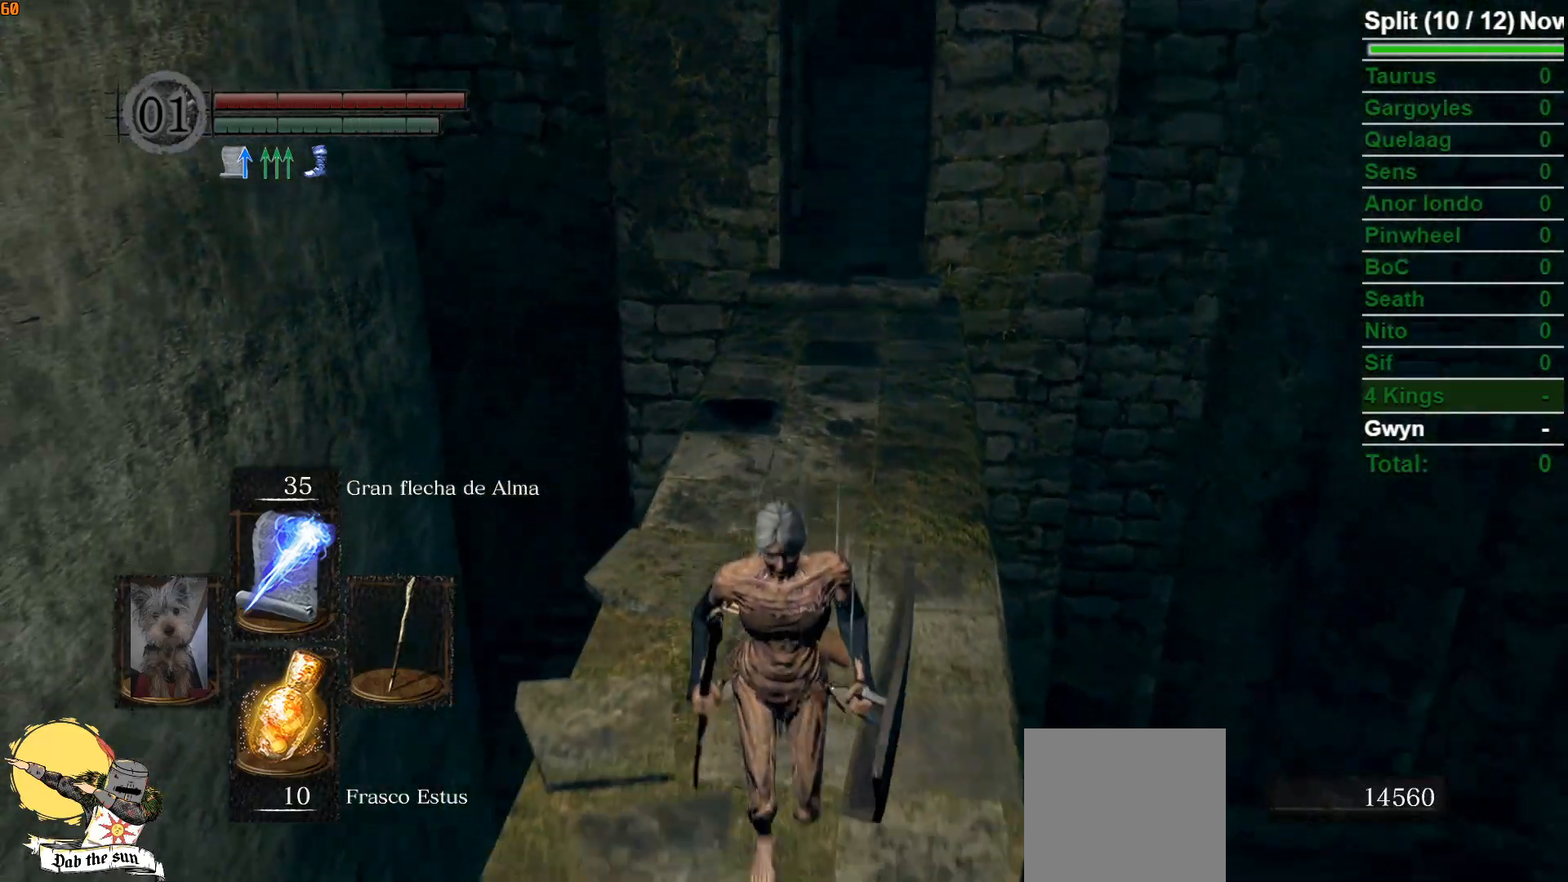
{"buttons": ["L1"], "left_stick": "center", "right_stick": "center", "events": [[467, "left_stick", "center"], [500, "L1", "down"]]}
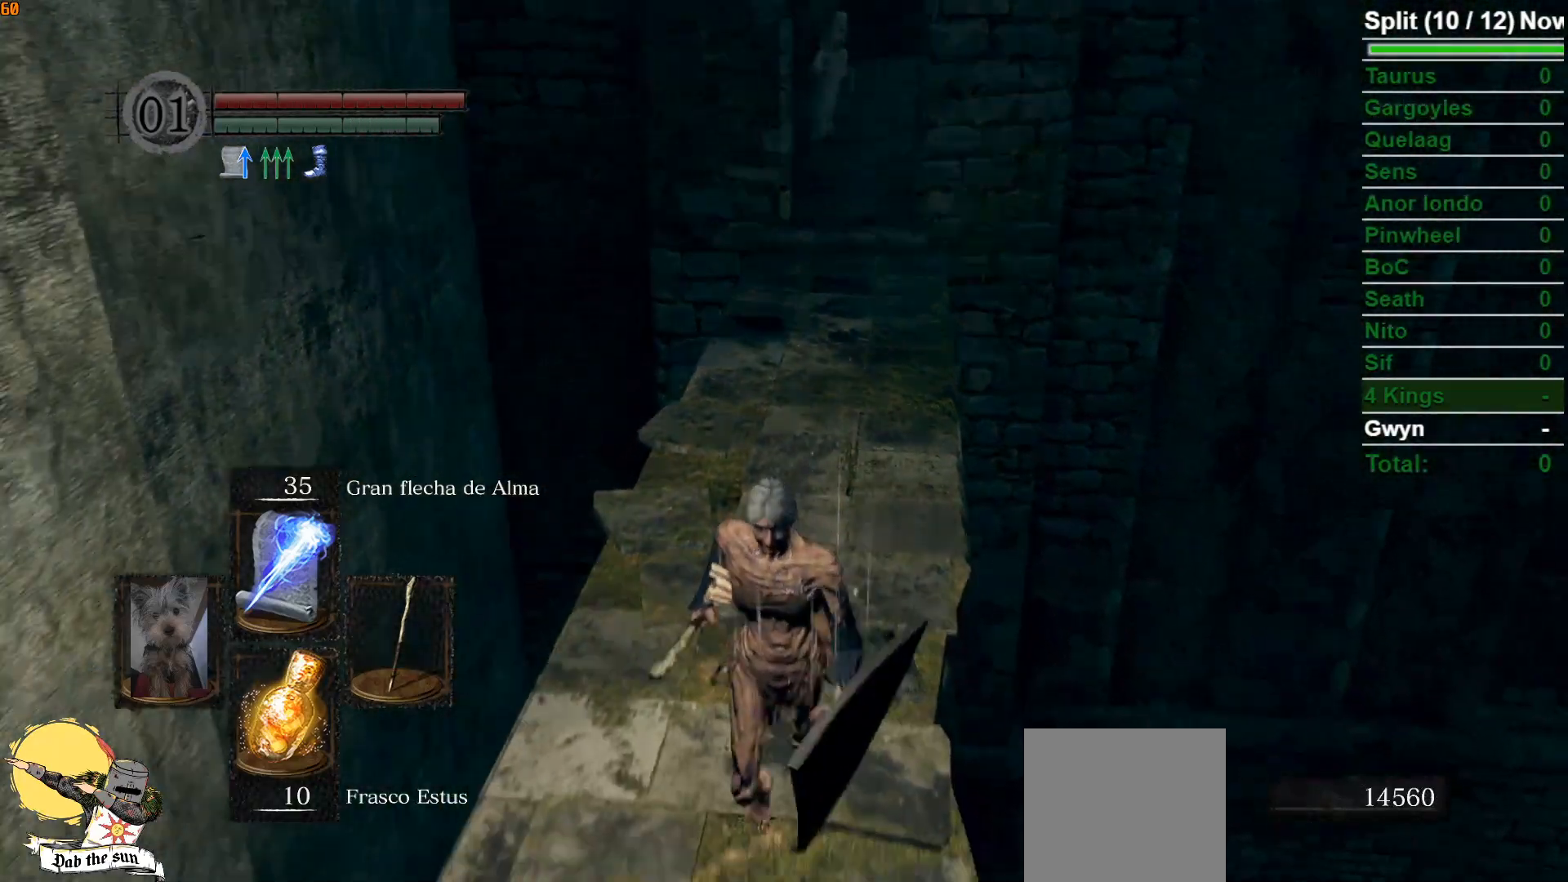
{"buttons": [], "left_stick": "up", "right_stick": "center", "events": [[200, "L1", "up"], [467, "left_stick", "up"]]}
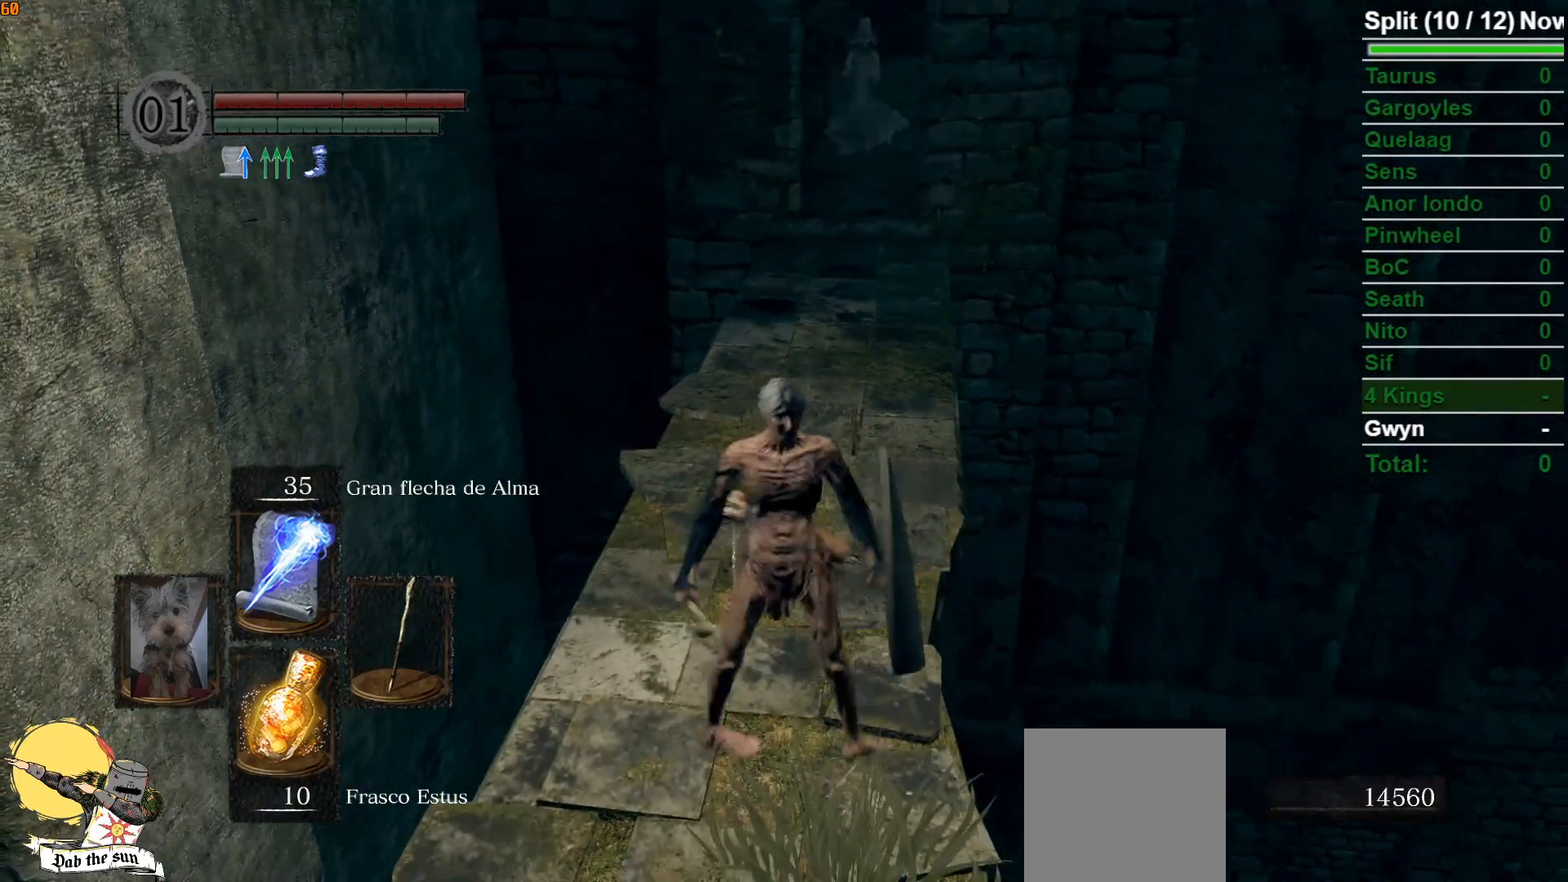
{"buttons": ["R3"], "left_stick": "up", "right_stick": "center", "events": [[167, "R1", "down"], [317, "R1", "up"], [500, "R3", "down"]]}
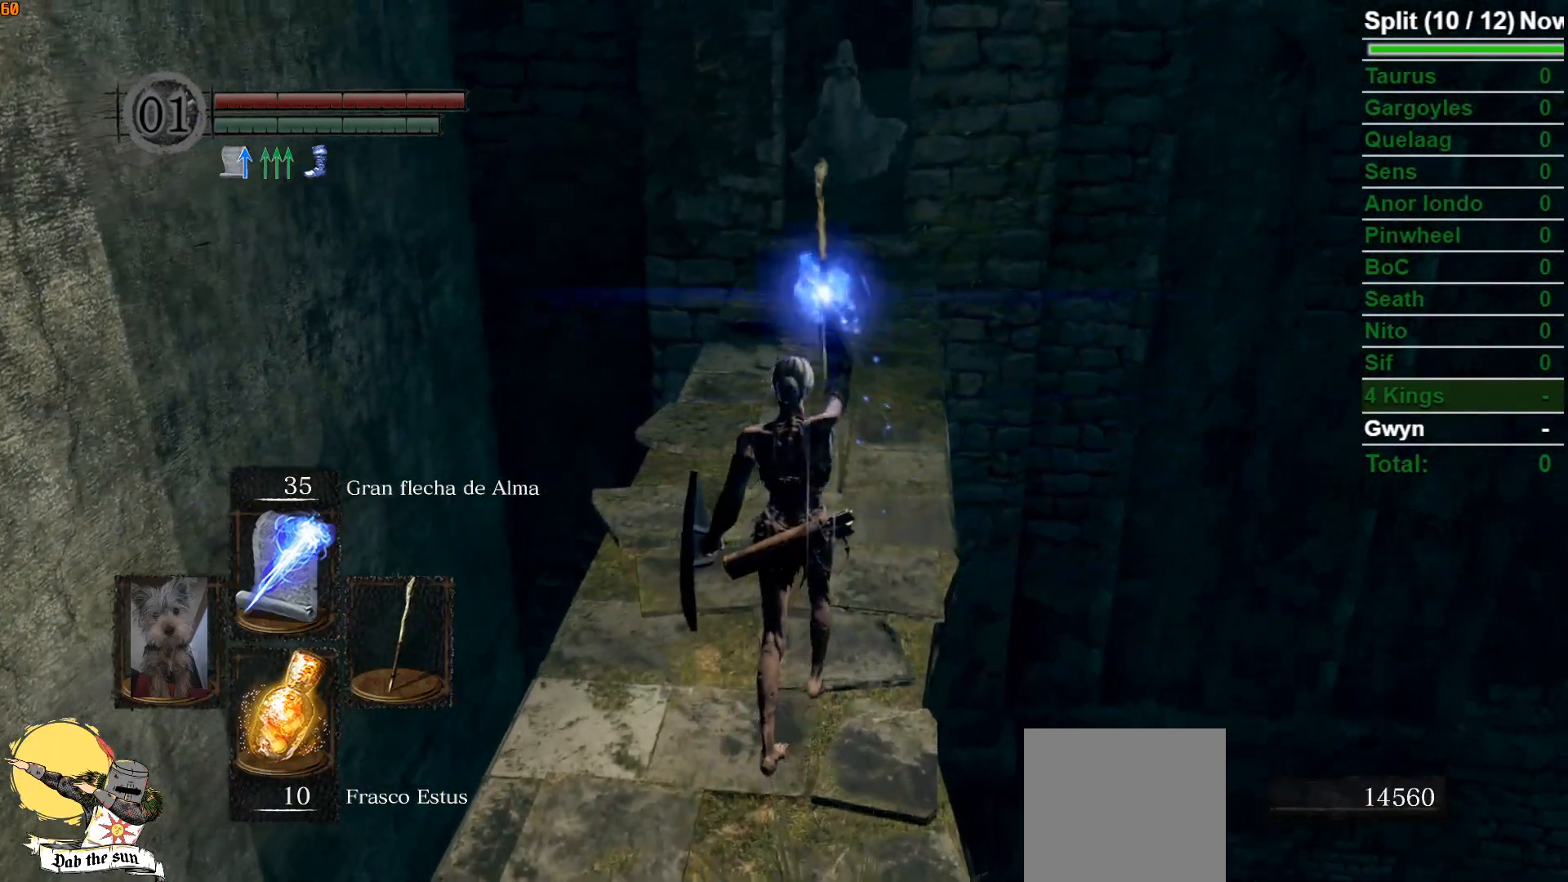
{"buttons": [], "left_stick": "center", "right_stick": "center", "events": [[100, "R3", "up"], [117, "left_stick", "center"]]}
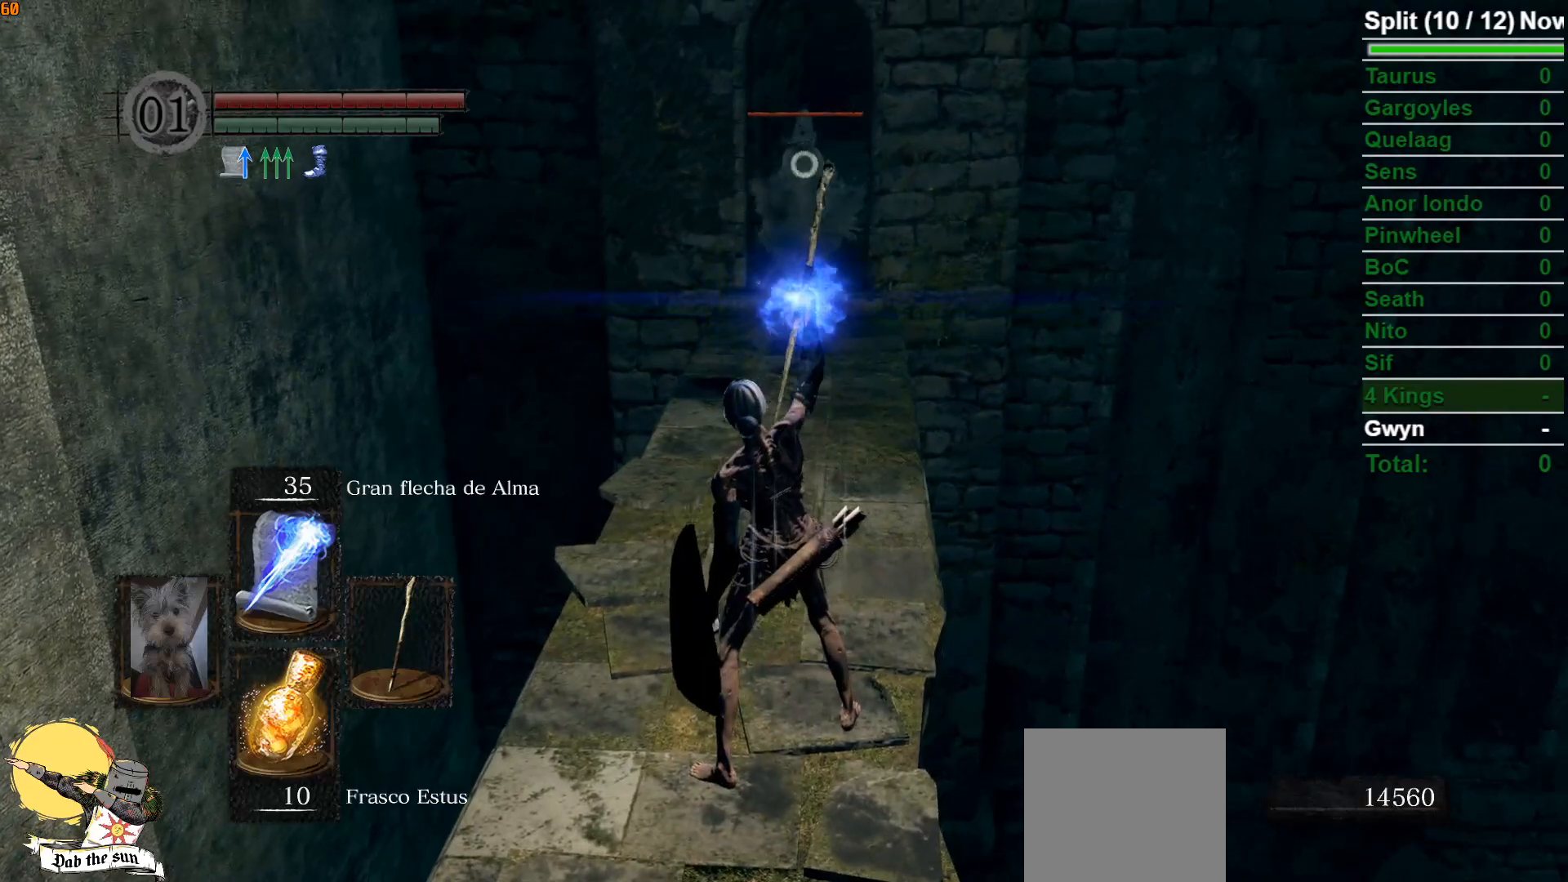
{"buttons": ["R3"], "left_stick": "center", "right_stick": "center", "events": [[433, "R3", "down"]]}
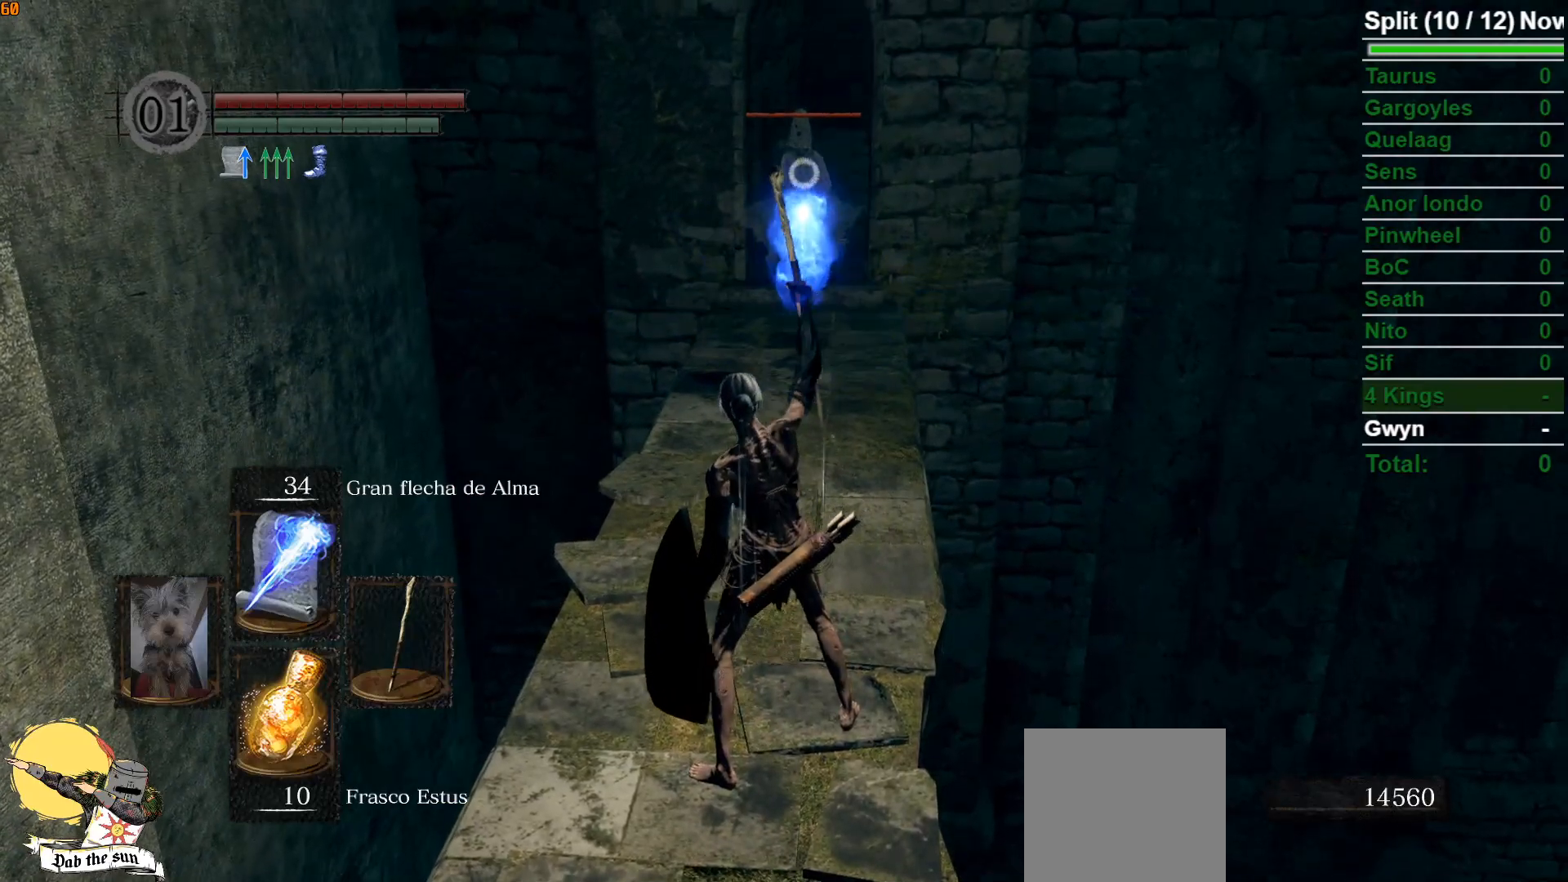
{"buttons": ["B"], "left_stick": "up", "right_stick": "center", "events": [[17, "R3", "up"], [333, "left_stick", "up"], [400, "B", "down"]]}
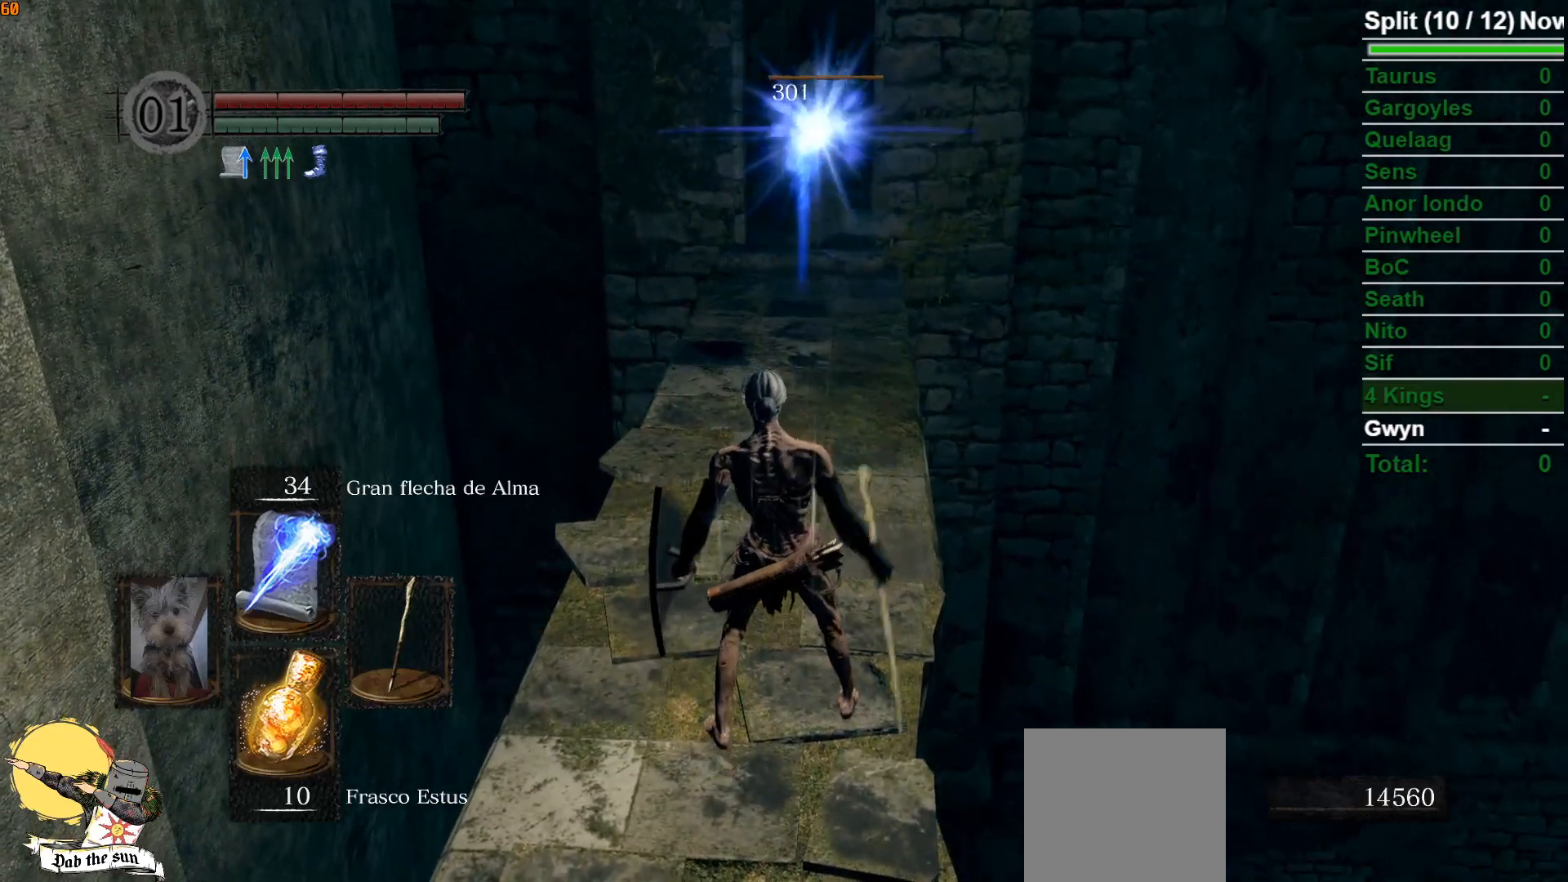
{"buttons": ["B"], "left_stick": "up", "right_stick": "center", "events": []}
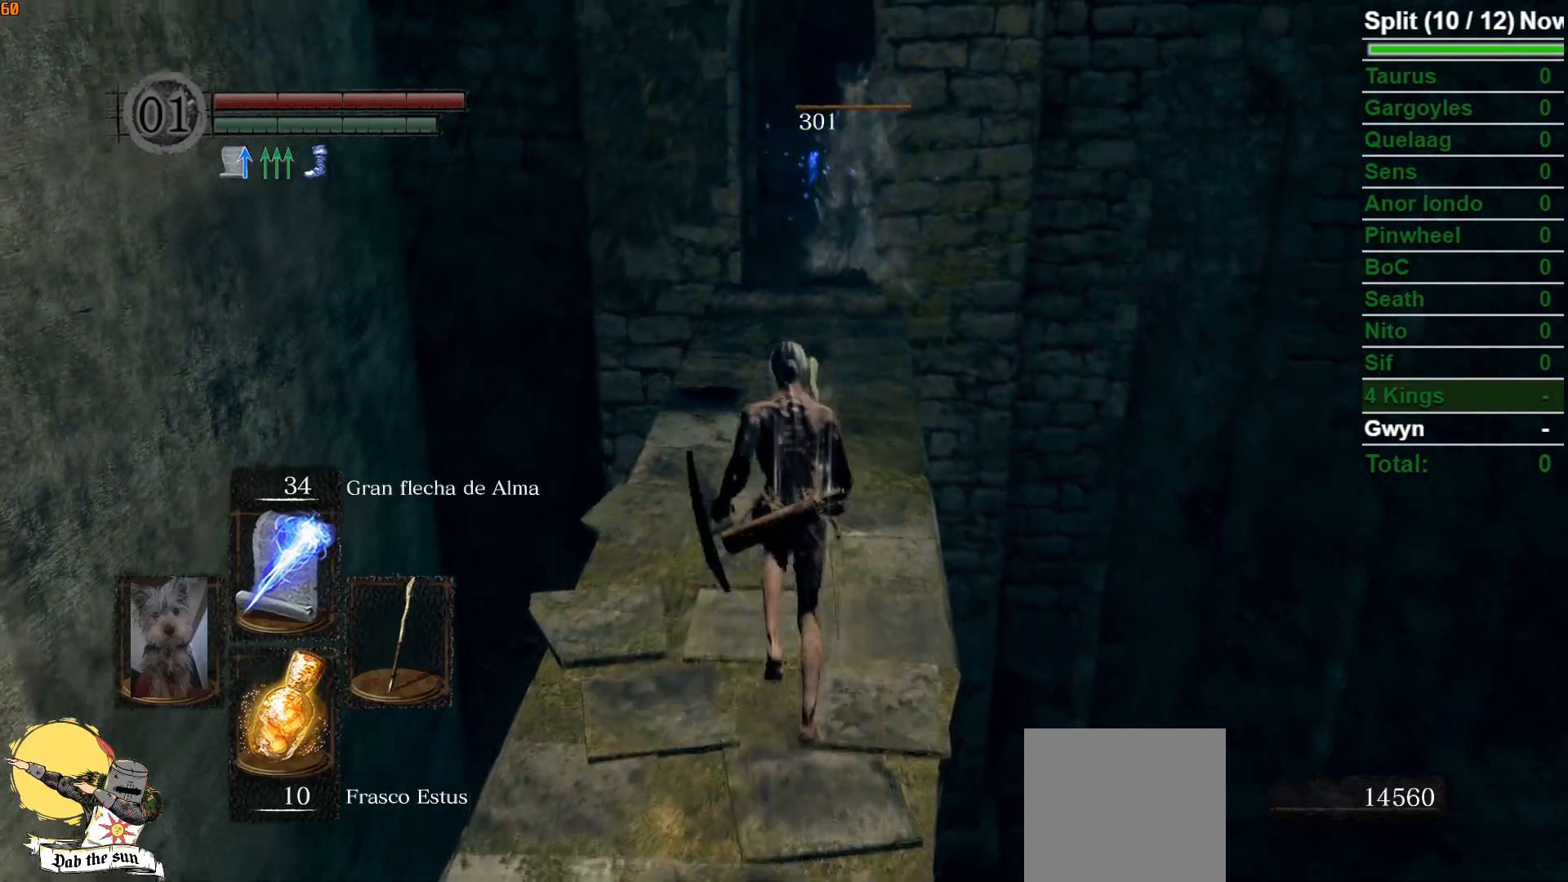
{"buttons": ["B"], "left_stick": "up", "right_stick": "center", "events": [[350, "right_stick", "down"], [500, "right_stick", "center"]]}
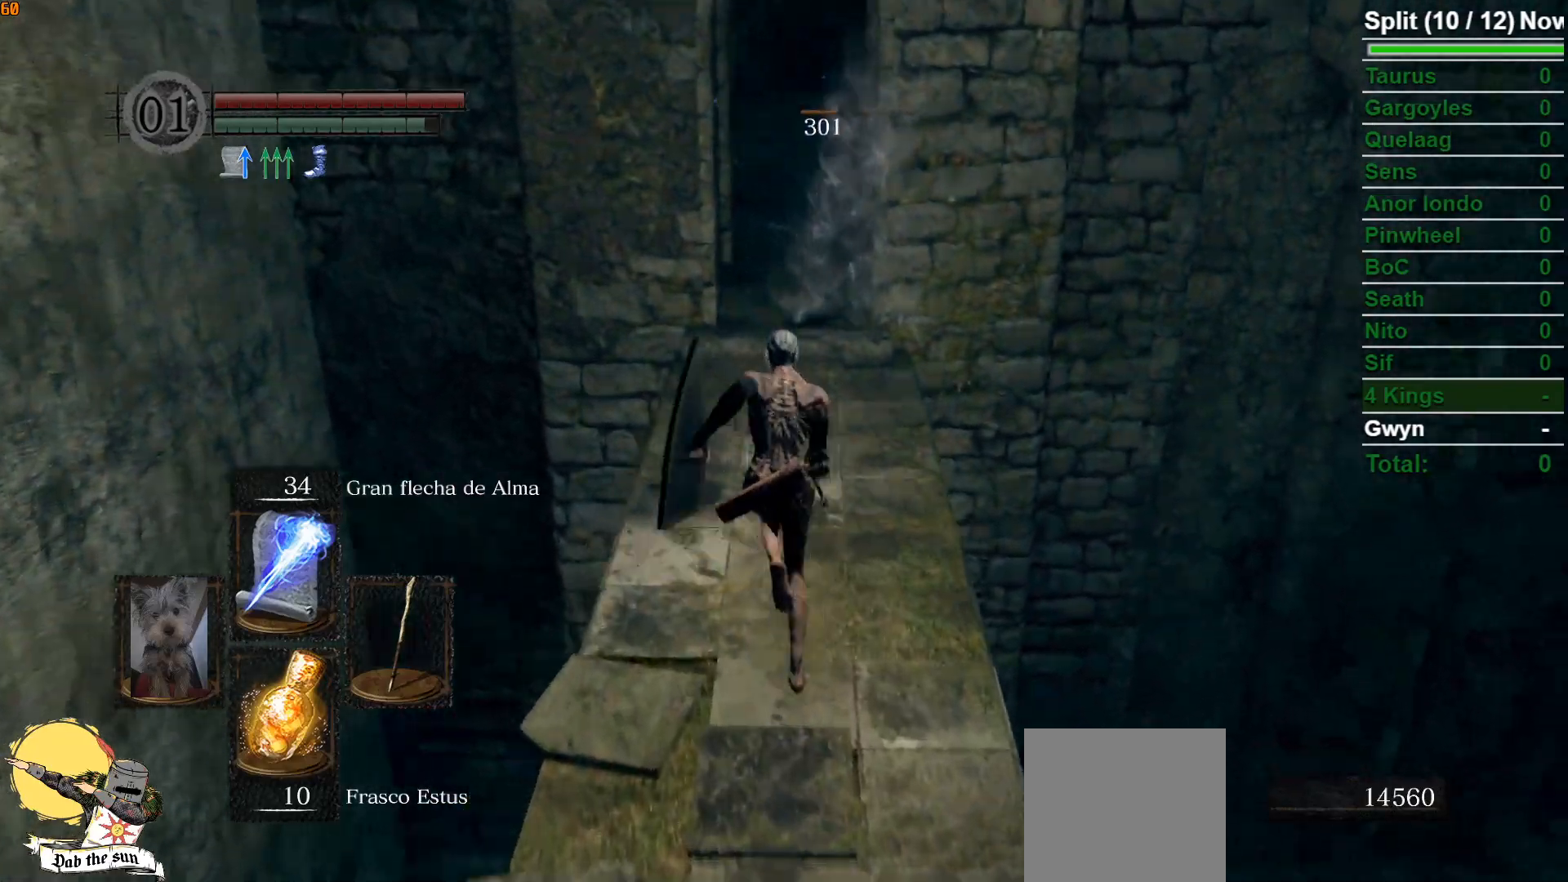
{"buttons": ["B"], "left_stick": "up", "right_stick": "center", "events": [[250, "right_stick", "down"], [367, "right_stick", "center"]]}
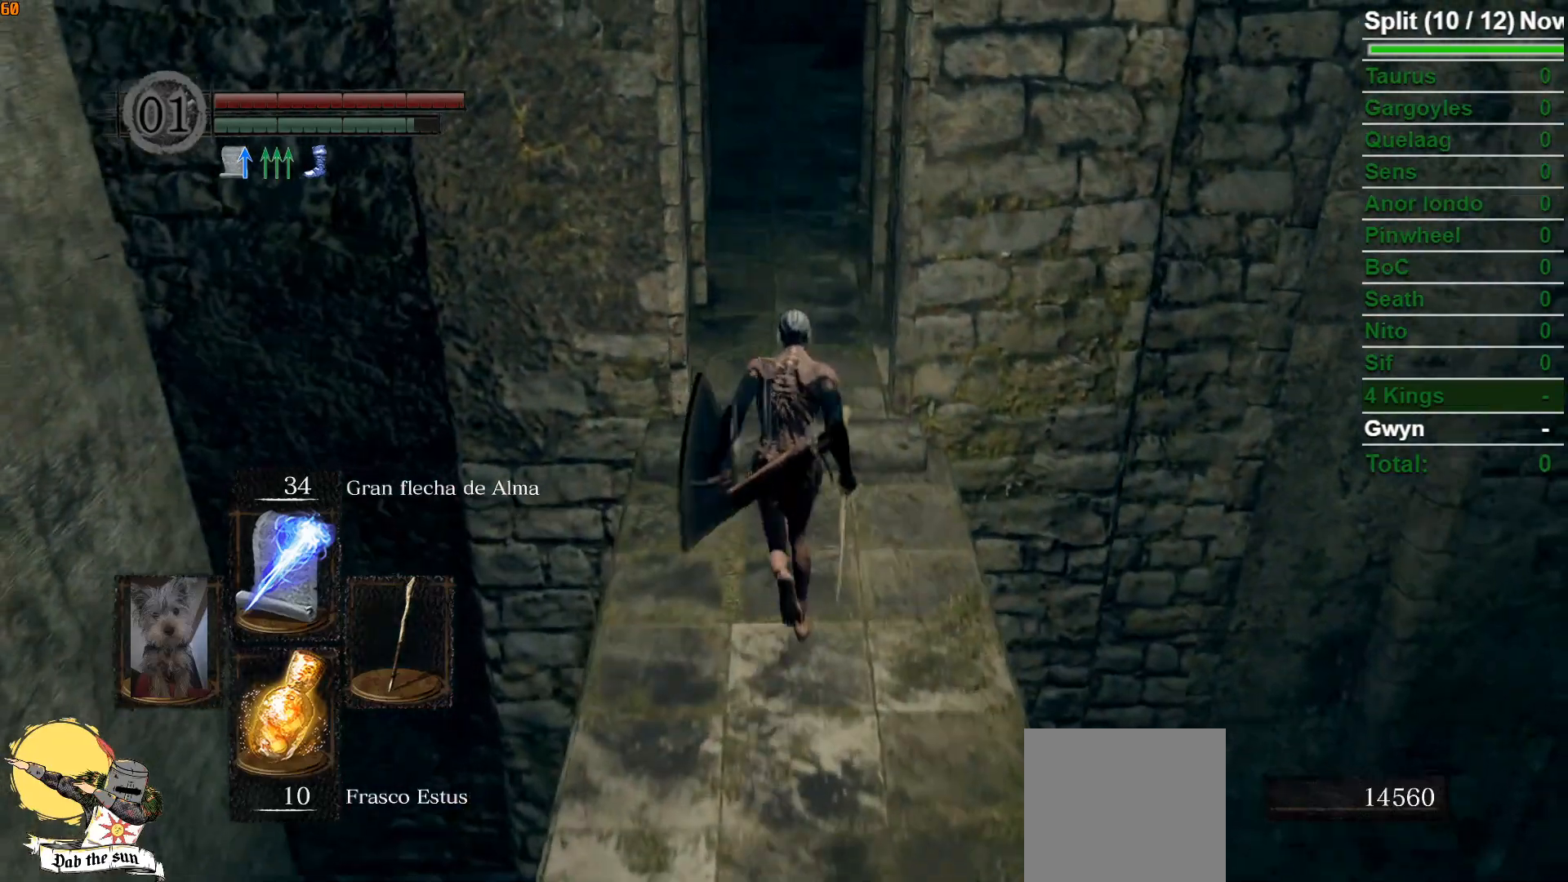
{"buttons": ["B"], "left_stick": "up", "right_stick": "center", "events": [[100, "right_stick", "down"], [267, "right_stick", "center"]]}
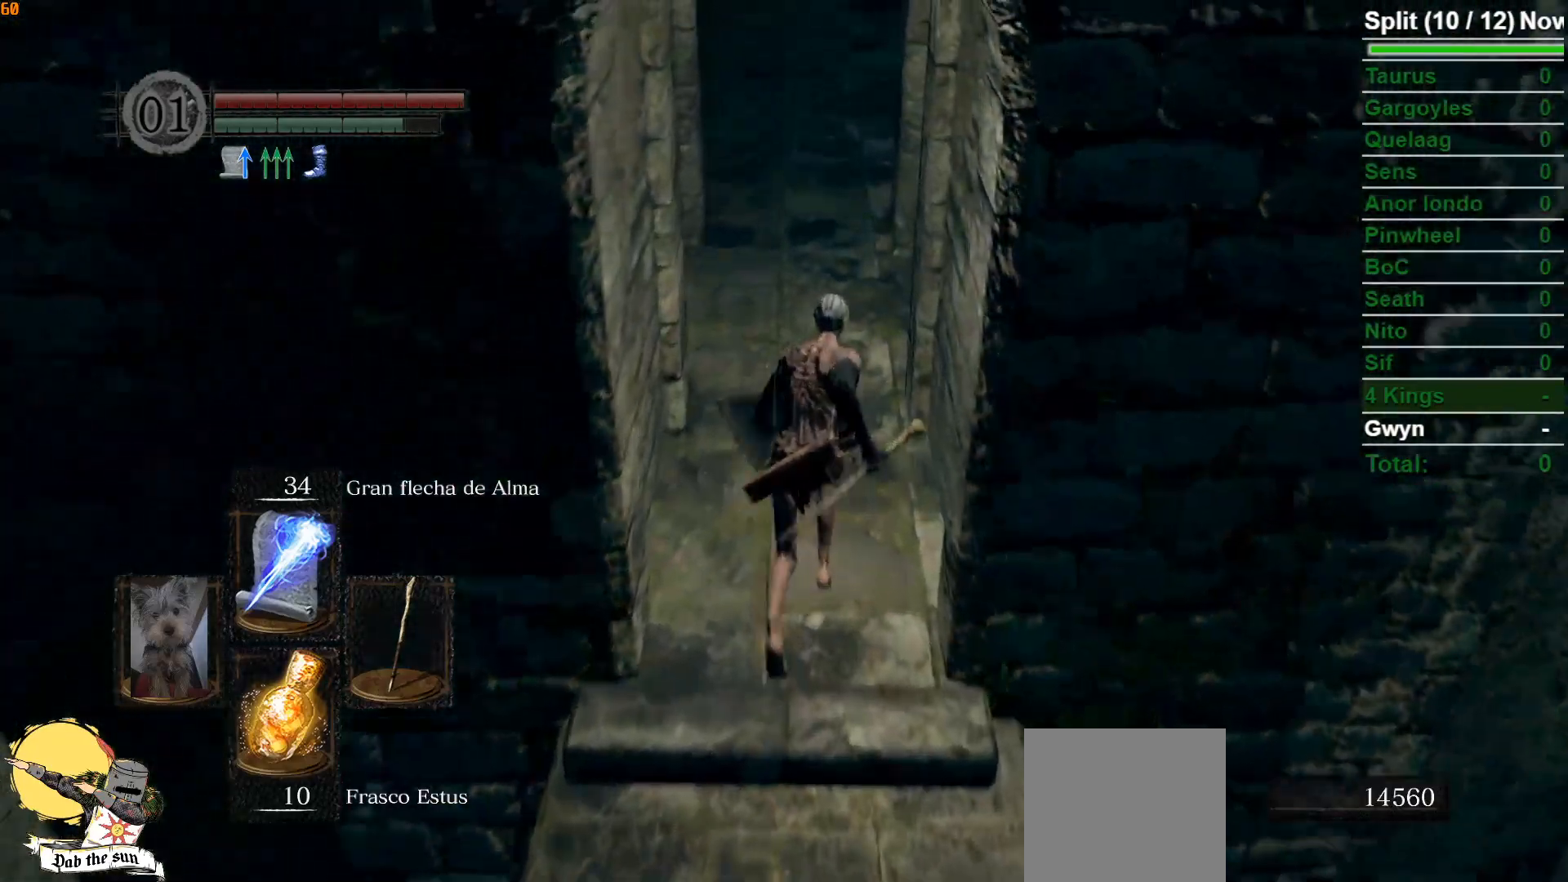
{"buttons": [], "left_stick": "up", "right_stick": "center", "events": [[217, "B", "up"], [317, "right_stick", "up"], [417, "right_stick", "center"]]}
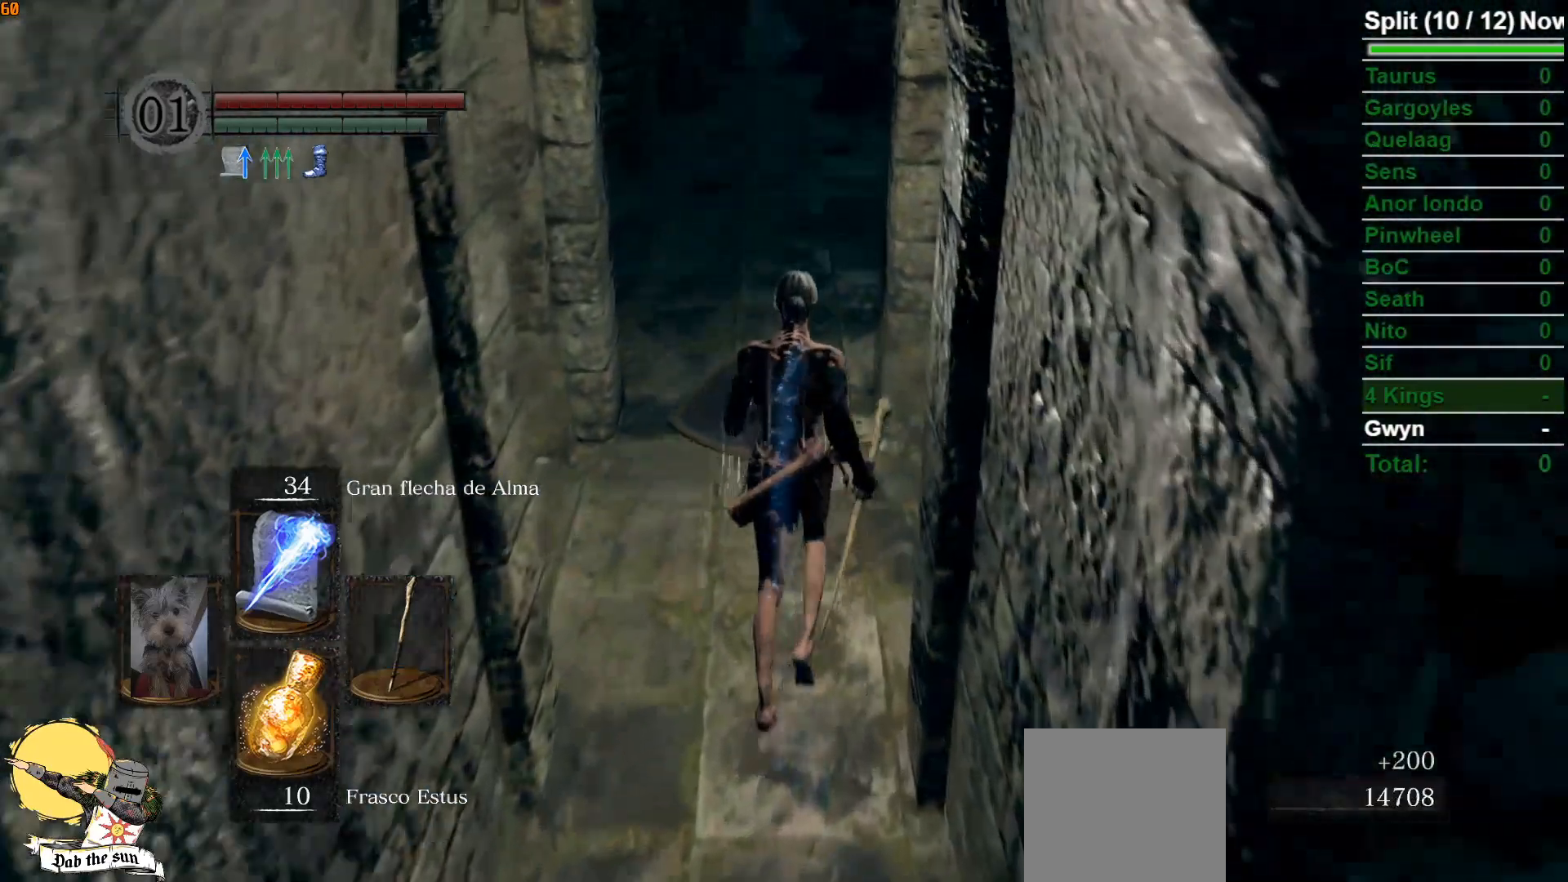
{"buttons": [], "left_stick": "up", "right_stick": "center", "events": []}
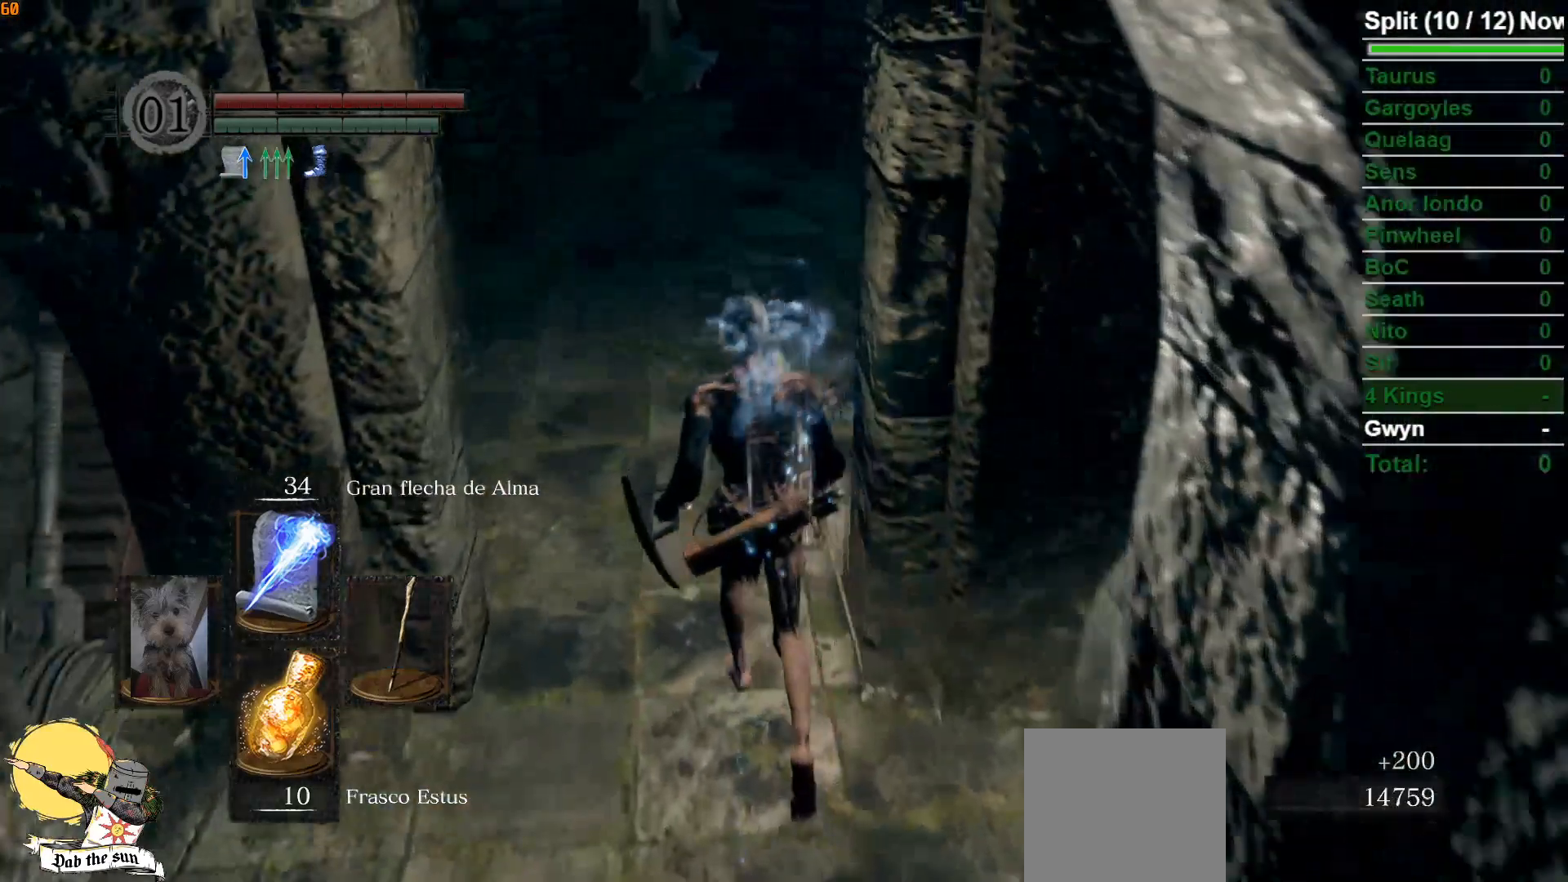
{"buttons": [], "left_stick": "down", "right_stick": "center", "events": [[183, "left_stick", "left"], [250, "left_stick", "down-left"], [350, "left_stick", "down"]]}
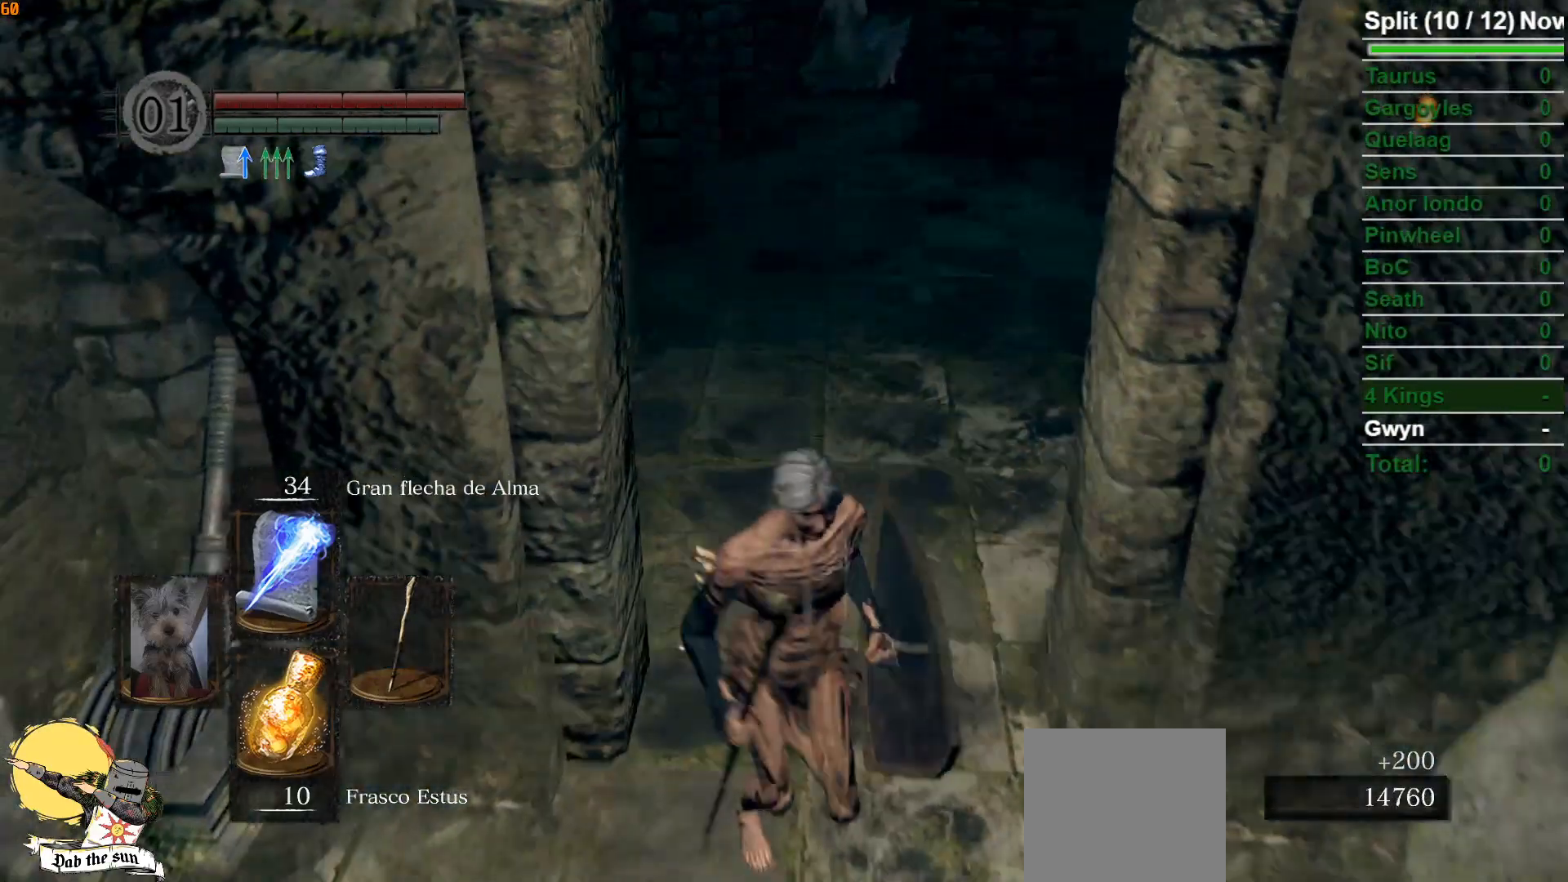
{"buttons": [], "left_stick": "down", "right_stick": "center", "events": [[17, "right_stick", "up"], [150, "right_stick", "center"], [350, "right_stick", "left"], [433, "right_stick", "center"]]}
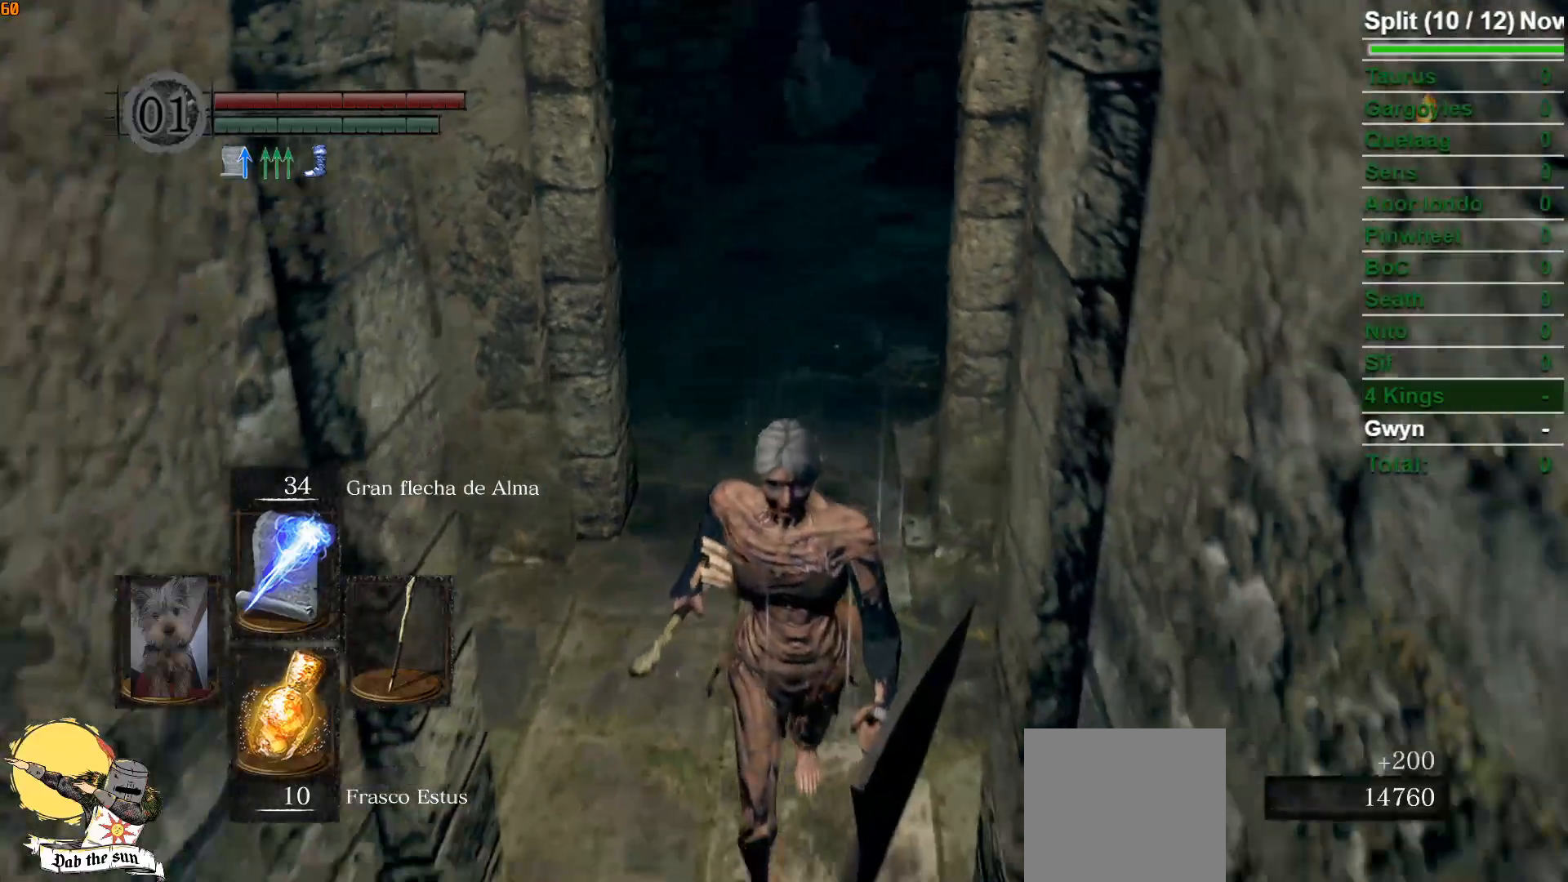
{"buttons": [], "left_stick": "down", "right_stick": "center", "events": [[400, "right_stick", "right"], [500, "right_stick", "center"]]}
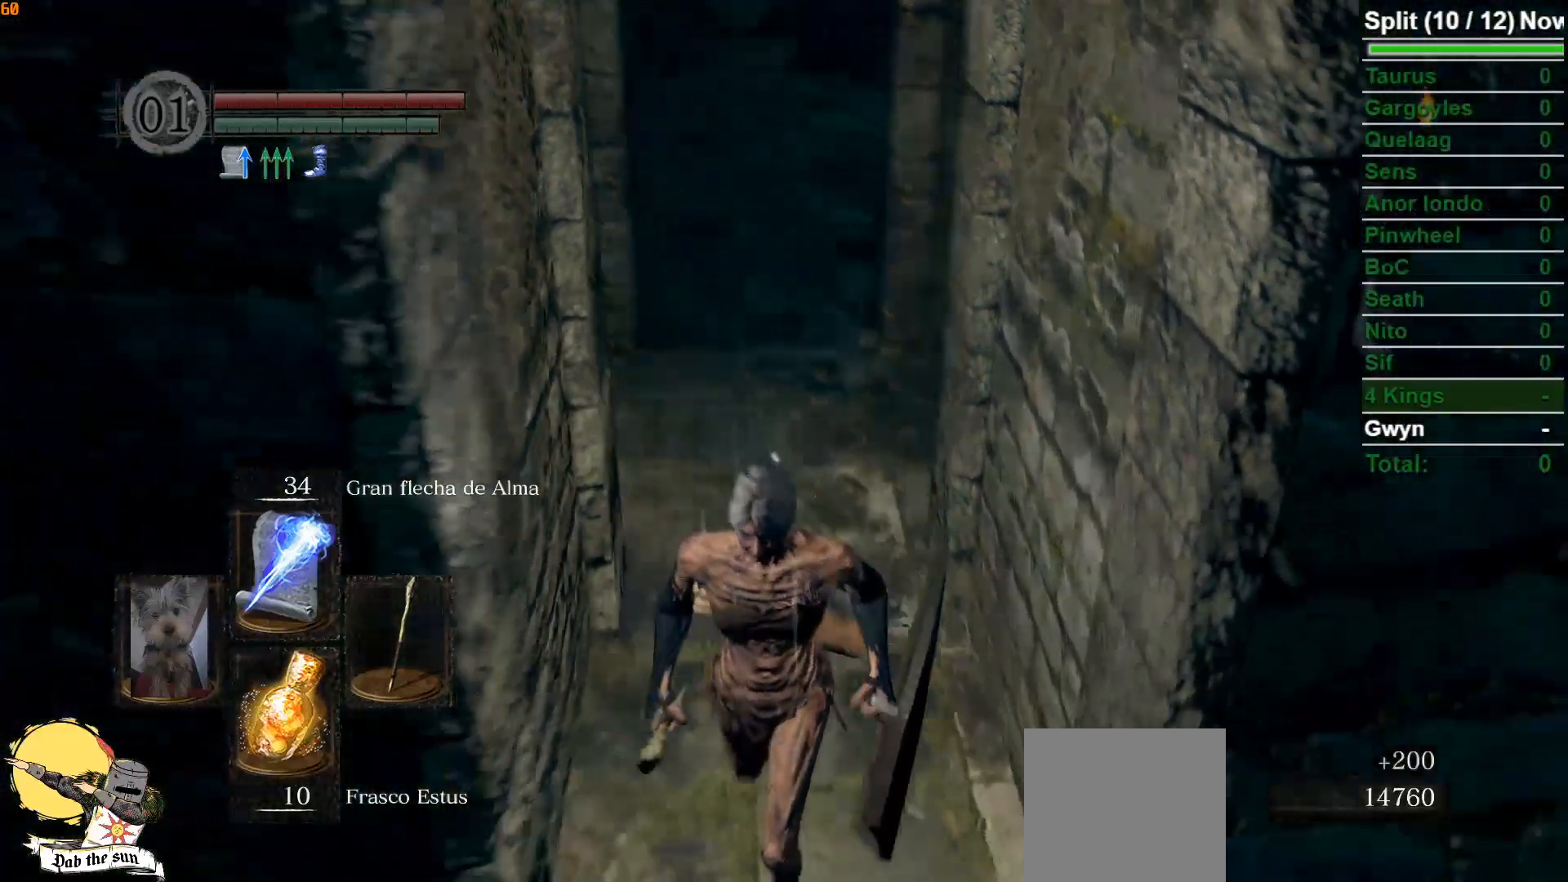
{"buttons": ["L1"], "left_stick": "down", "right_stick": "center", "events": [[283, "L1", "down"], [317, "right_stick", "up-left"], [417, "right_stick", "center"]]}
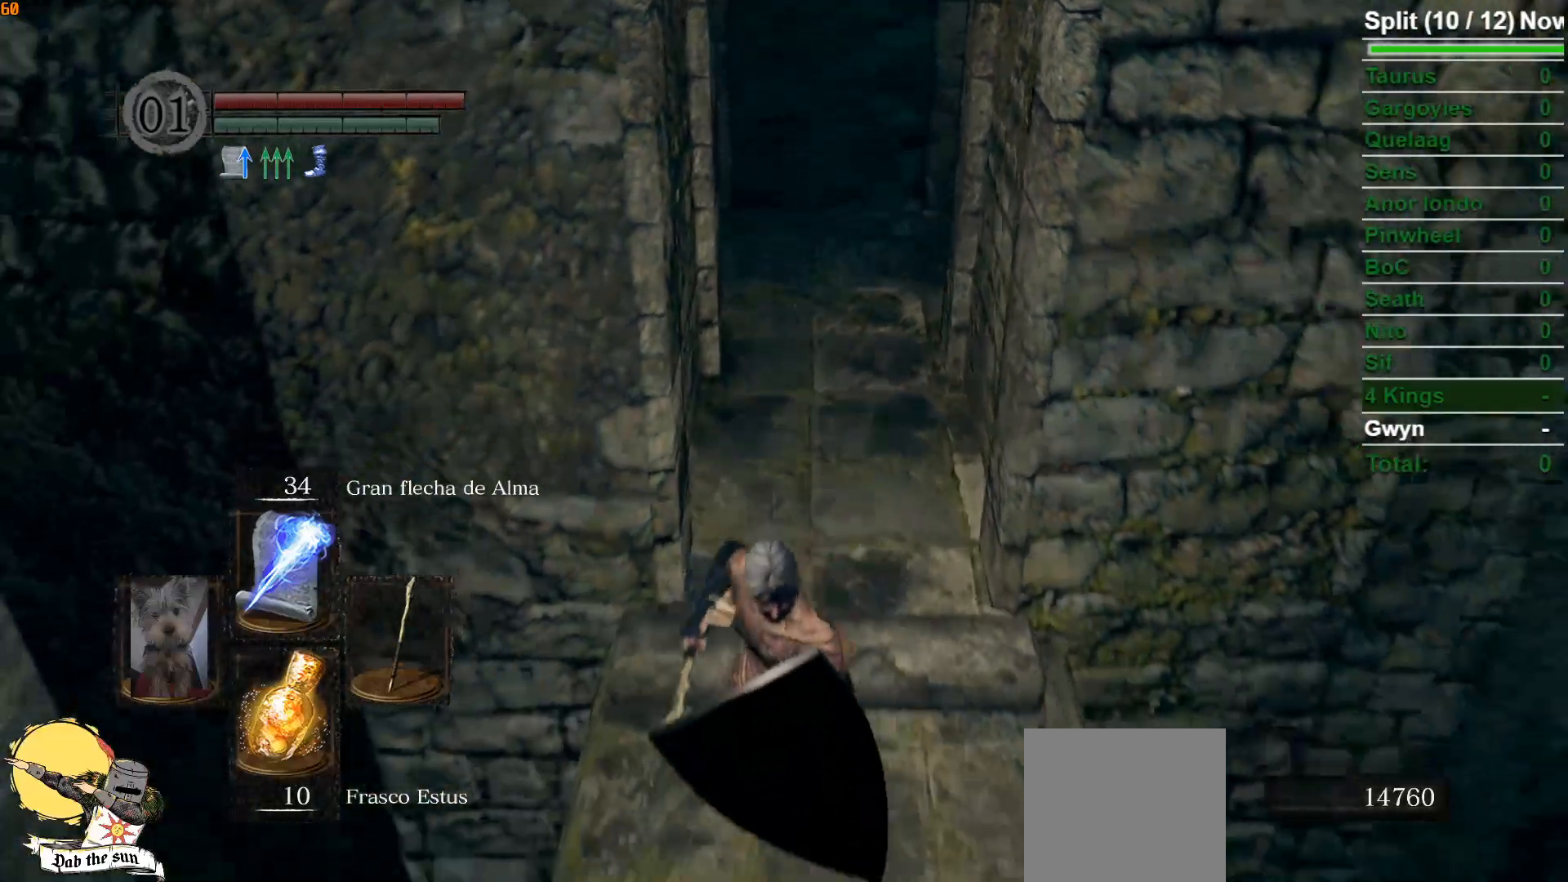
{"buttons": ["L1"], "left_stick": "down", "right_stick": "up", "events": [[83, "right_stick", "up"], [267, "right_stick", "center"], [433, "right_stick", "up"]]}